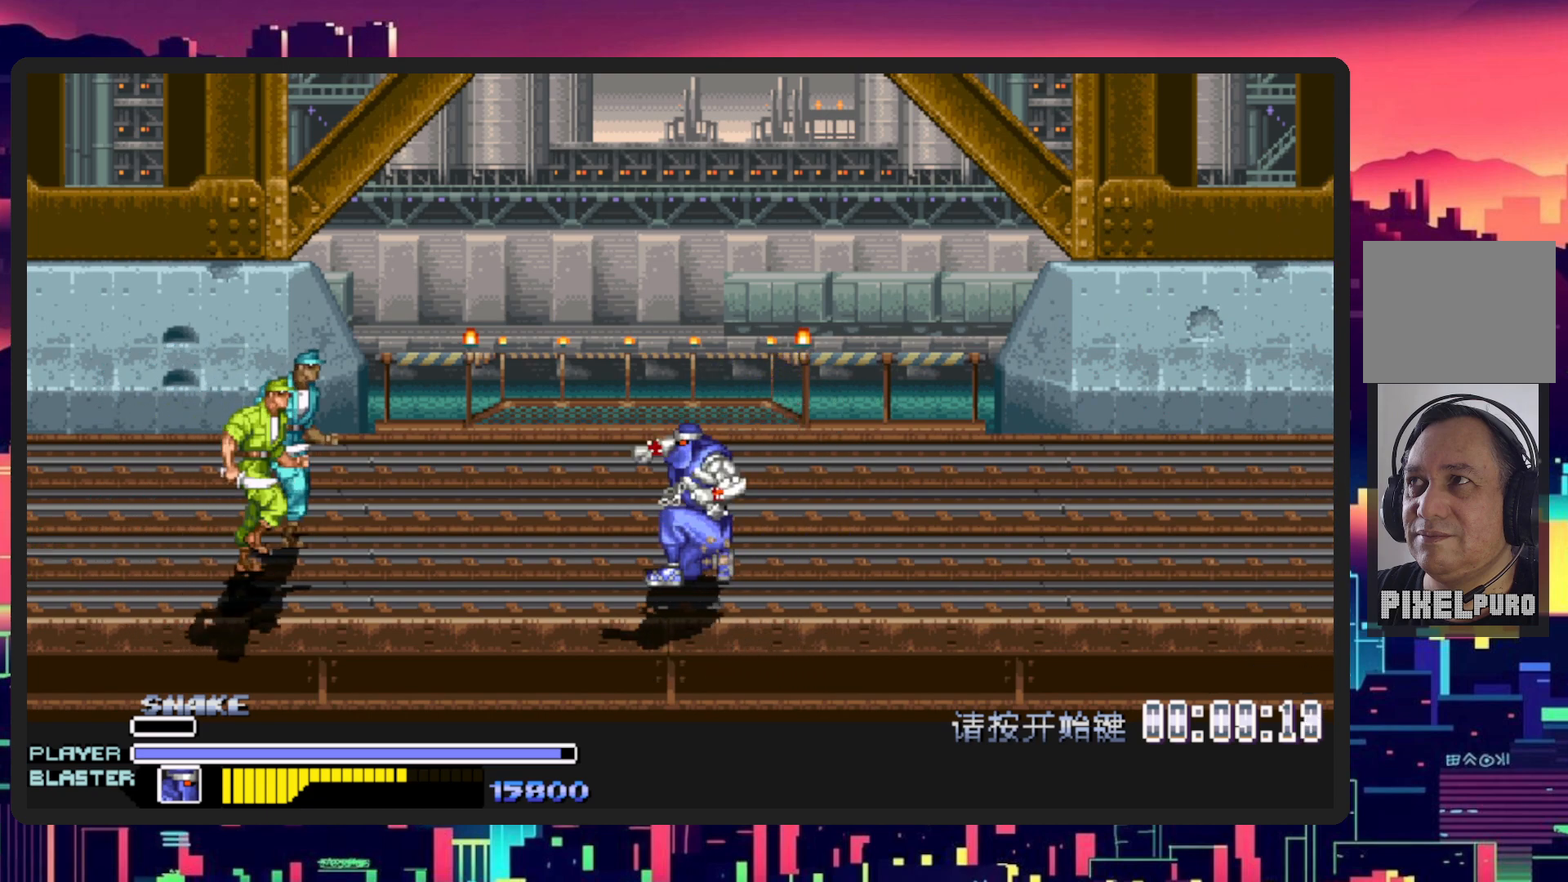
Gameplay with a controller (Nintendo layout); each line is a JSON object with the inputs held at the frame after it. "events" lists button and stick changes between this image and that frame as [ms after this image, input, new state], when the widget could be followed in between. Not read: L2 L3 R2 R3 left_stick right_stick.
{"buttons": ["DPAD_LEFT"], "events": [[17, "DPAD_DOWN", "up"], [50, "X", "up"], [134, "X", "down"], [267, "X", "up"], [351, "X", "down"], [451, "X", "up"]]}
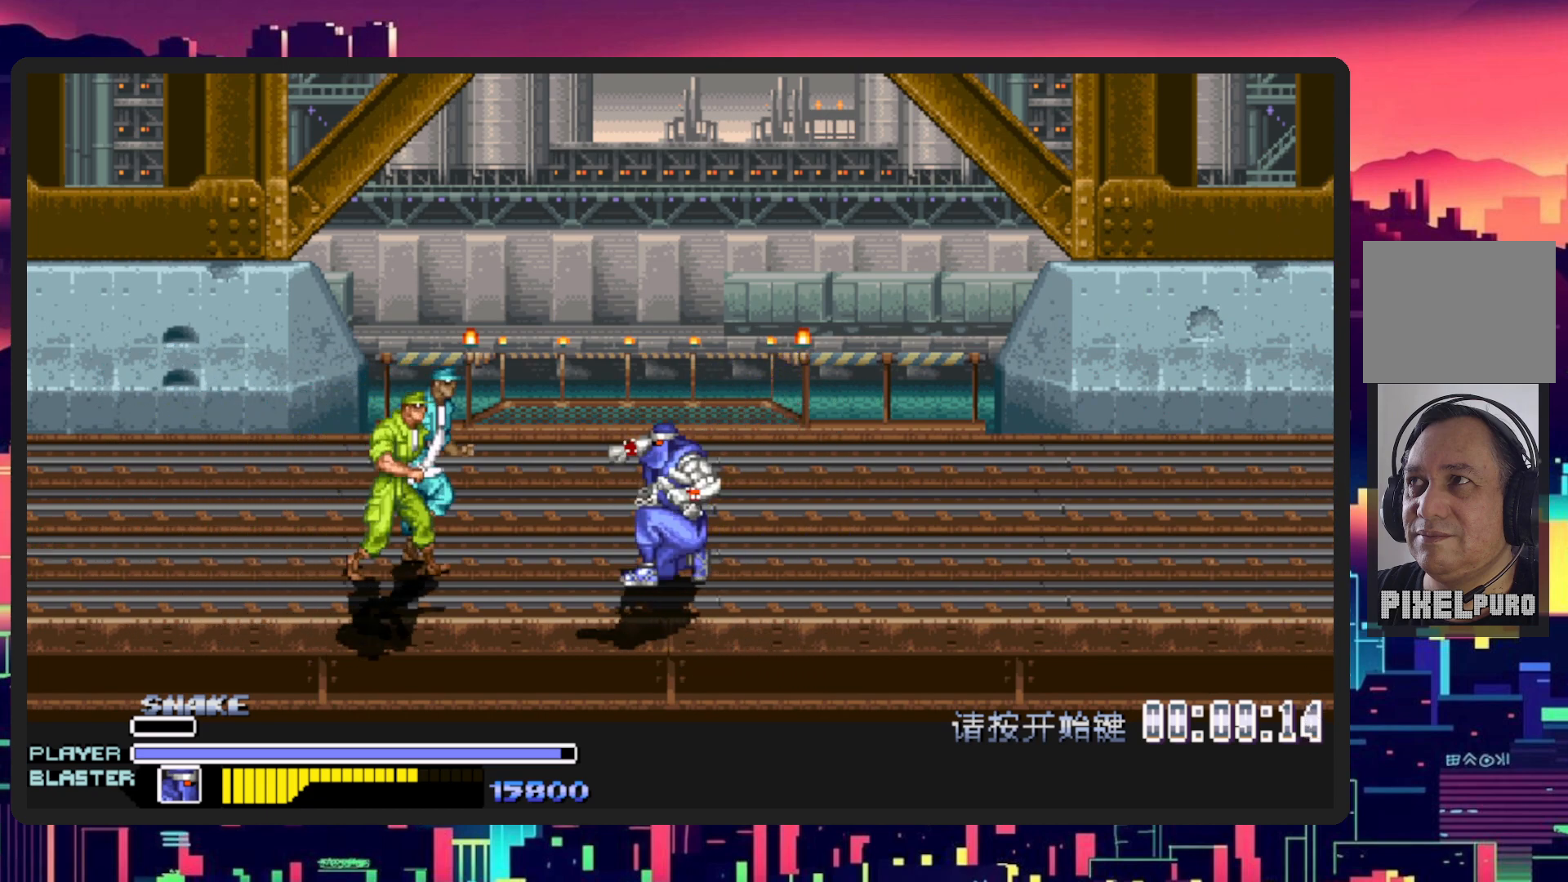
{"buttons": ["DPAD_LEFT"], "events": [[300, "Y", "down"], [484, "Y", "up"]]}
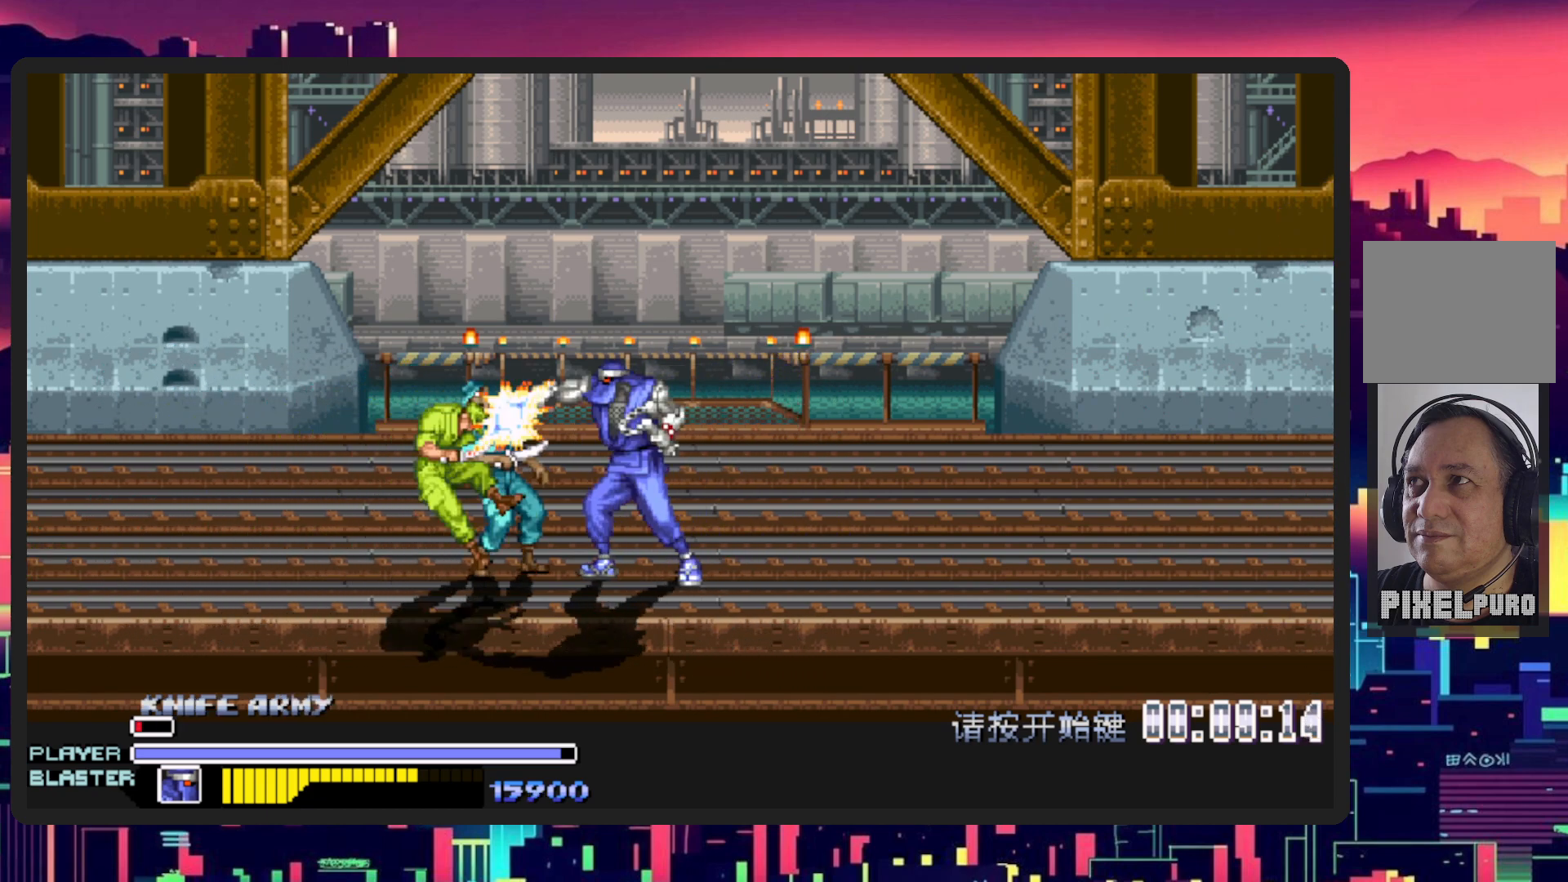
{"buttons": ["Y", "DPAD_LEFT"], "events": [[134, "Y", "down"], [267, "Y", "up"], [367, "Y", "down"]]}
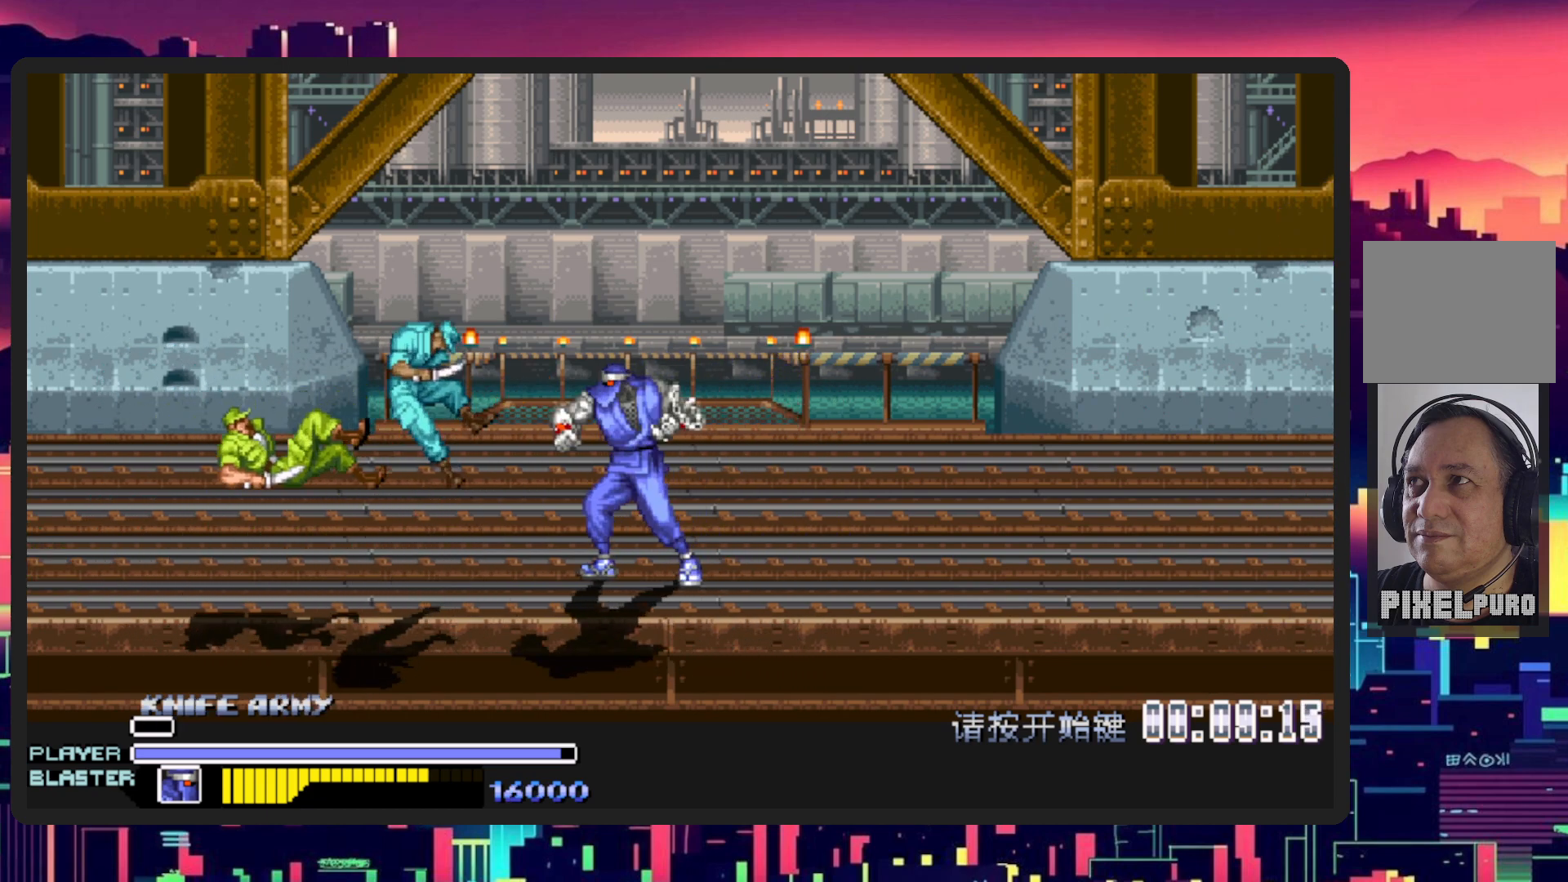
{"buttons": [], "events": [[16, "Y", "up"], [116, "Y", "down"], [300, "Y", "up"], [350, "DPAD_LEFT", "up"]]}
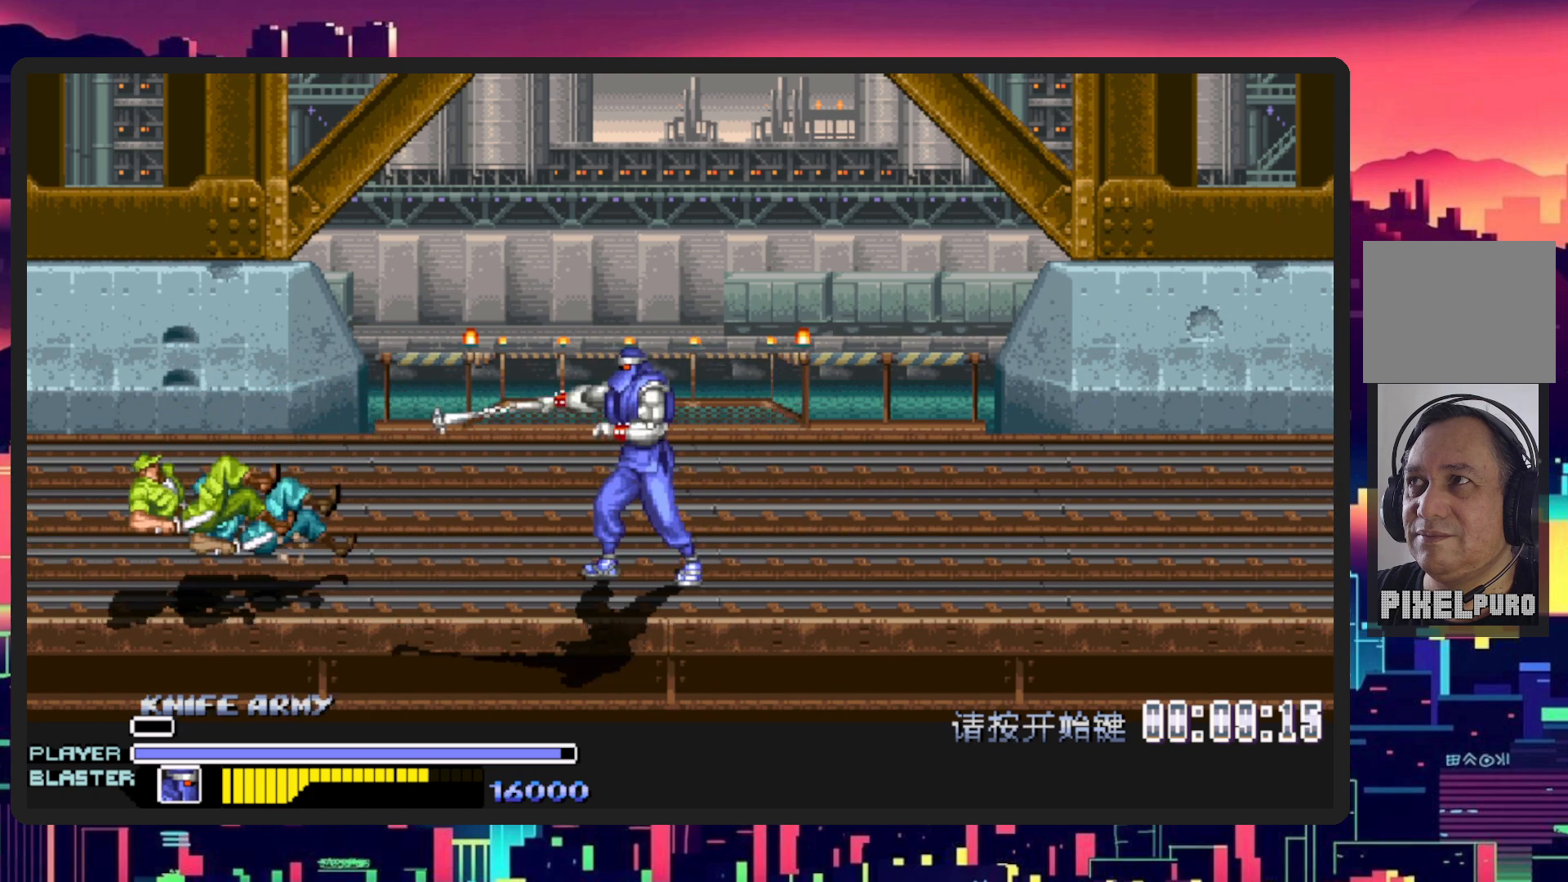
{"buttons": ["DPAD_LEFT"], "events": [[50, "DPAD_LEFT", "down"]]}
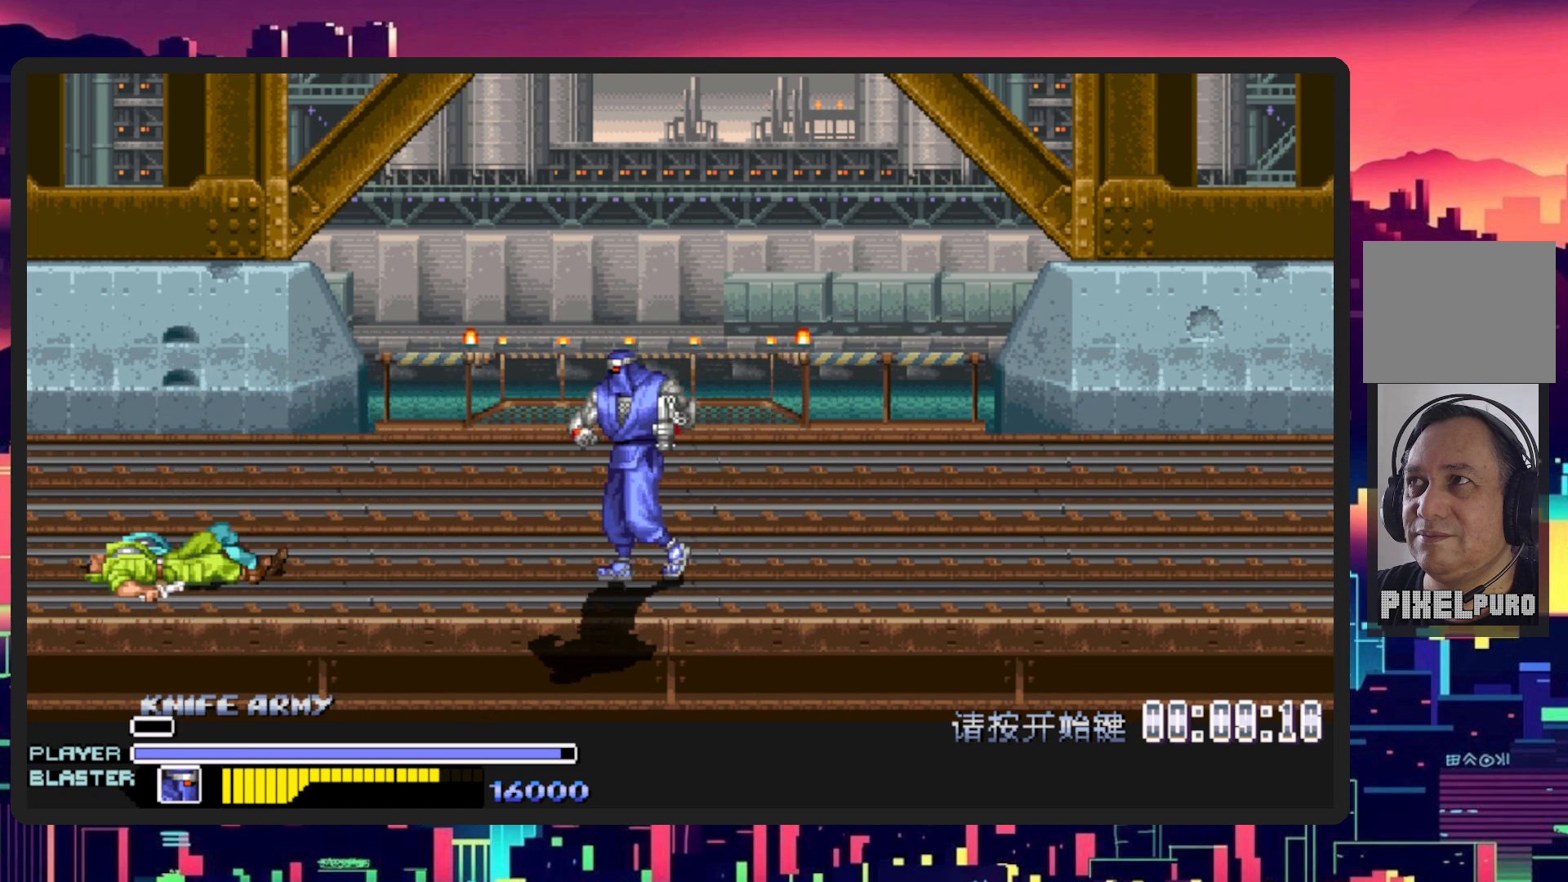
{"buttons": ["DPAD_RIGHT"], "events": [[433, "DPAD_LEFT", "up"], [484, "DPAD_RIGHT", "down"]]}
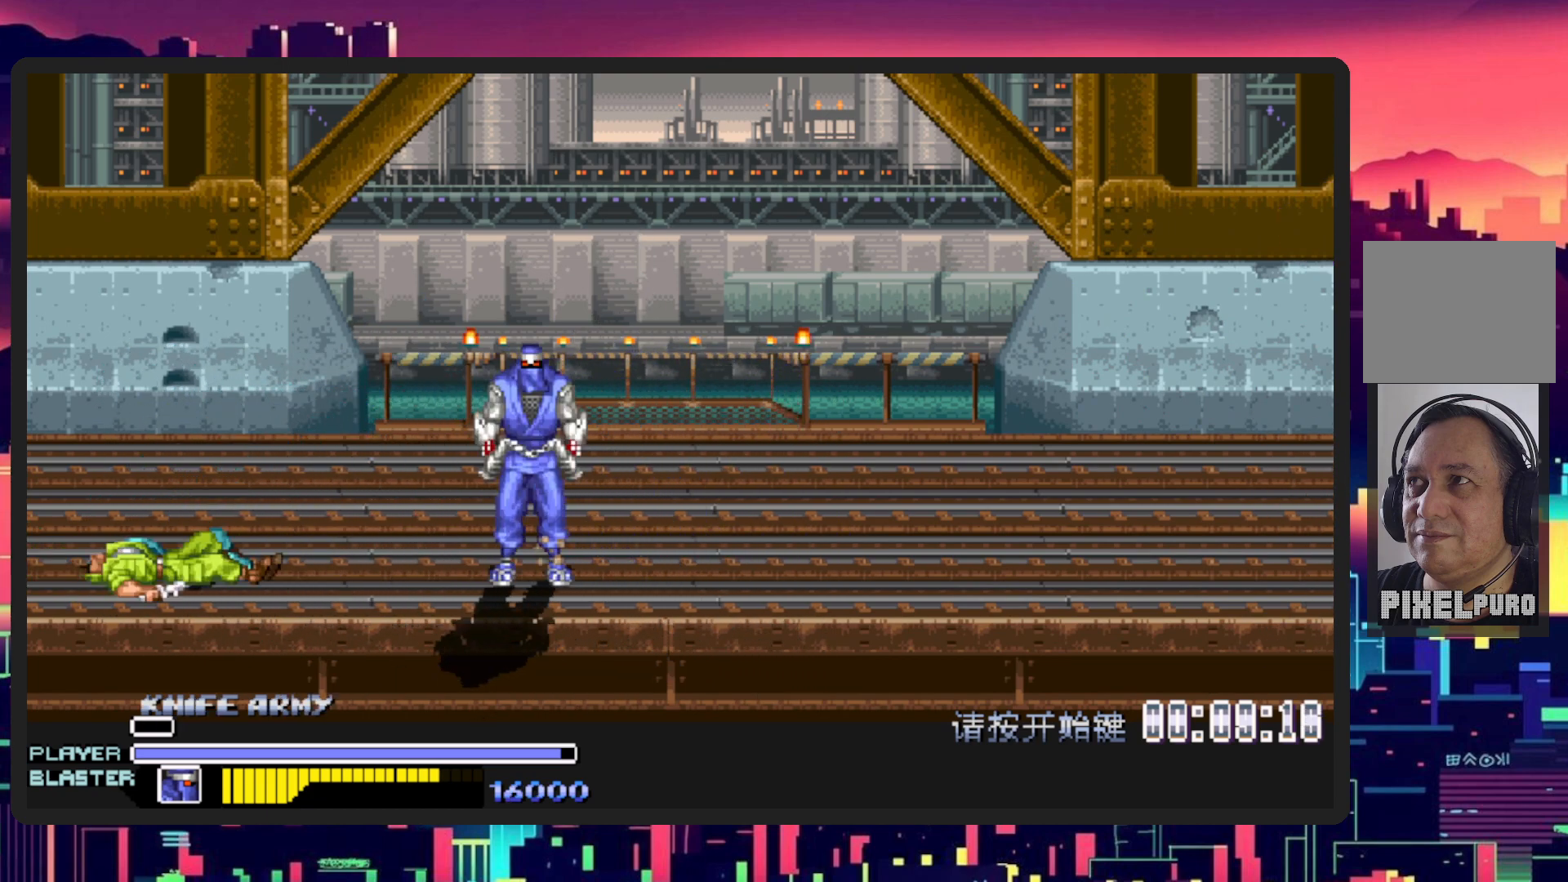
{"buttons": ["R1", "DPAD_RIGHT"], "events": [[334, "R1", "down"]]}
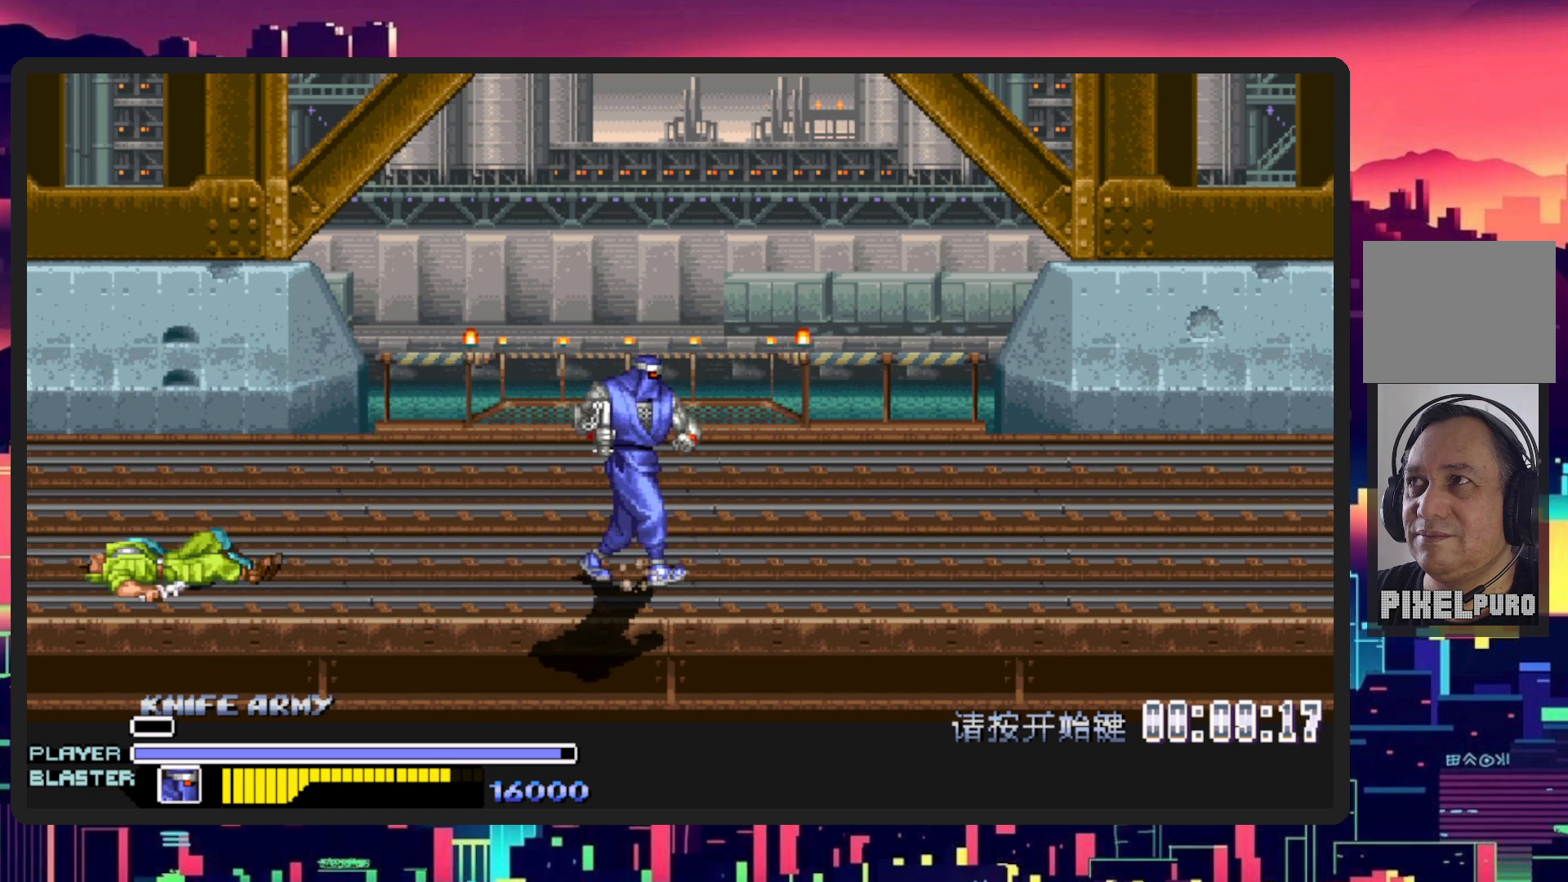
{"buttons": ["L1", "DPAD_UP", "DPAD_LEFT"], "events": [[16, "R1", "up"], [217, "DPAD_RIGHT", "up"], [267, "DPAD_LEFT", "down"], [467, "DPAD_UP", "down"], [467, "L1", "down"]]}
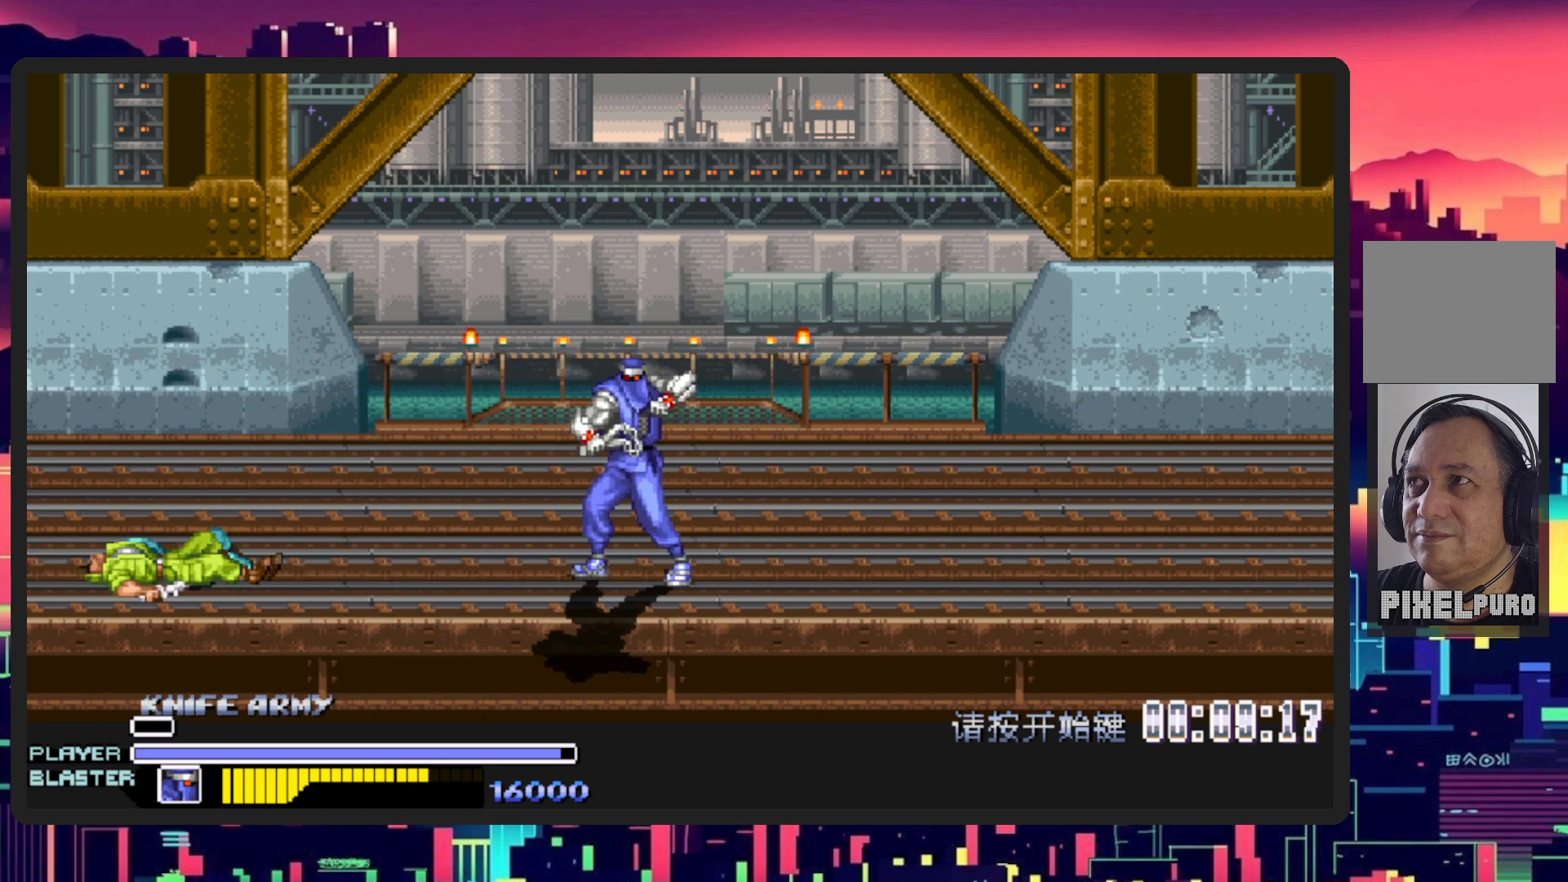
{"buttons": ["DPAD_LEFT"], "events": [[17, "DPAD_UP", "up"], [467, "L1", "up"]]}
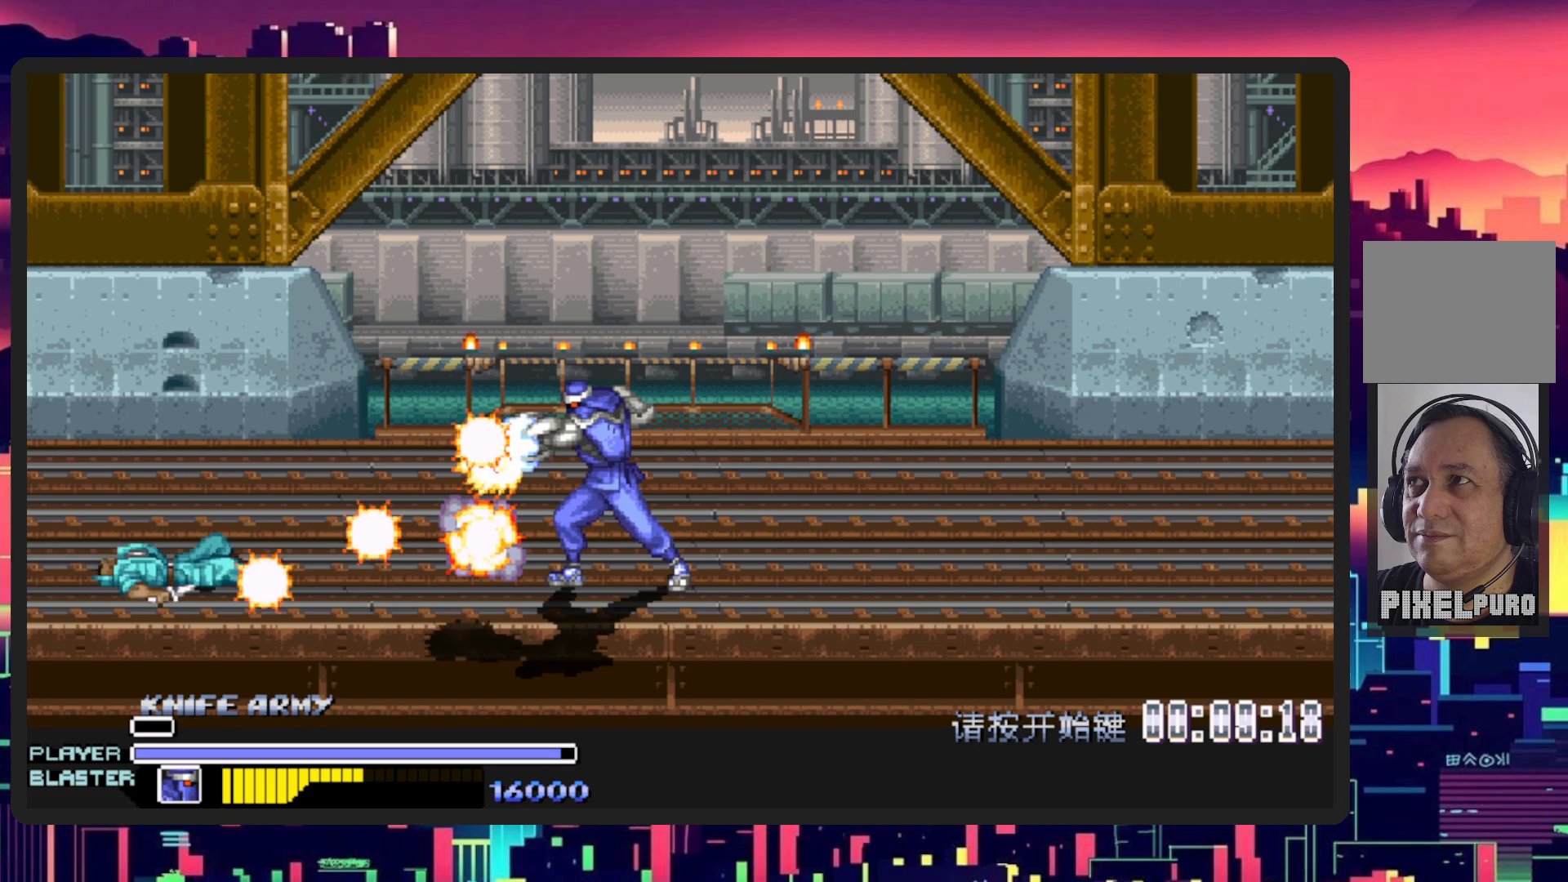
{"buttons": [], "events": [[50, "DPAD_LEFT", "up"]]}
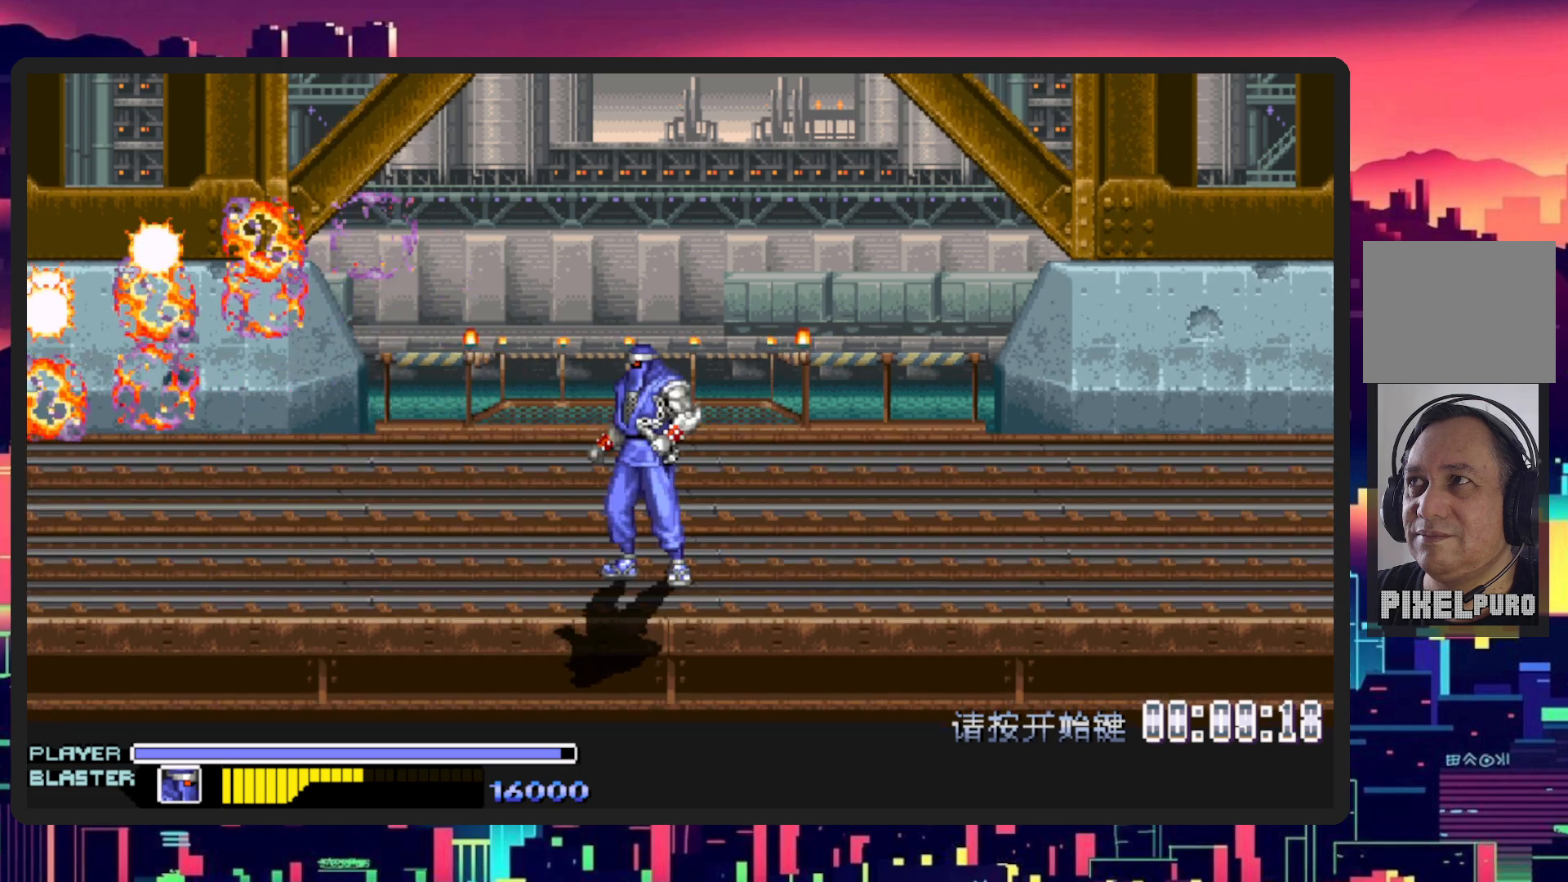
{"buttons": ["DPAD_RIGHT"], "events": [[266, "DPAD_RIGHT", "down"]]}
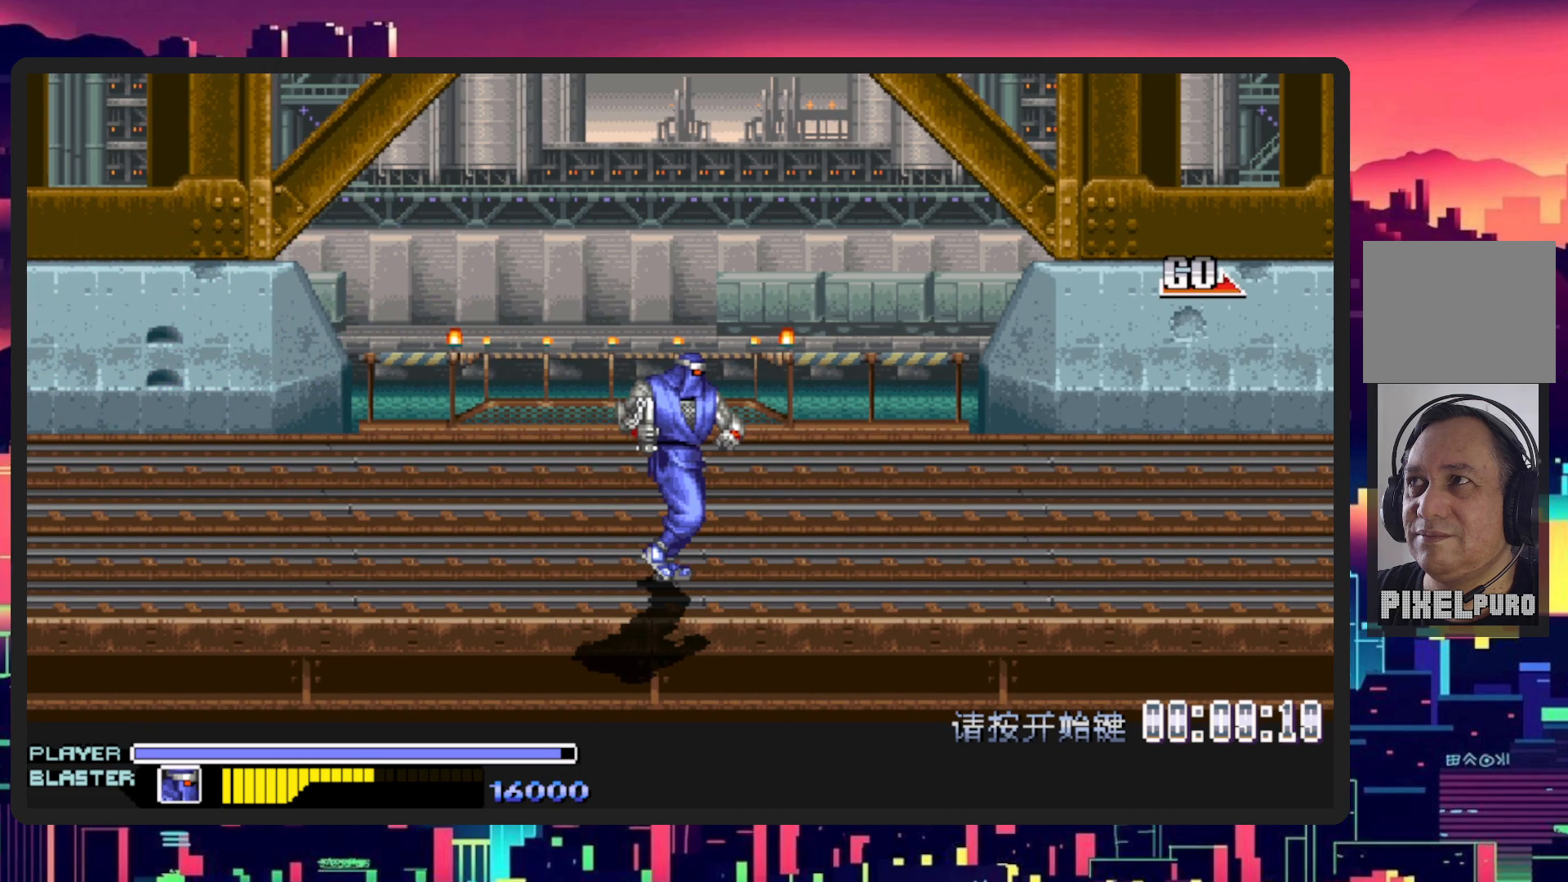
{"buttons": ["DPAD_RIGHT"], "events": []}
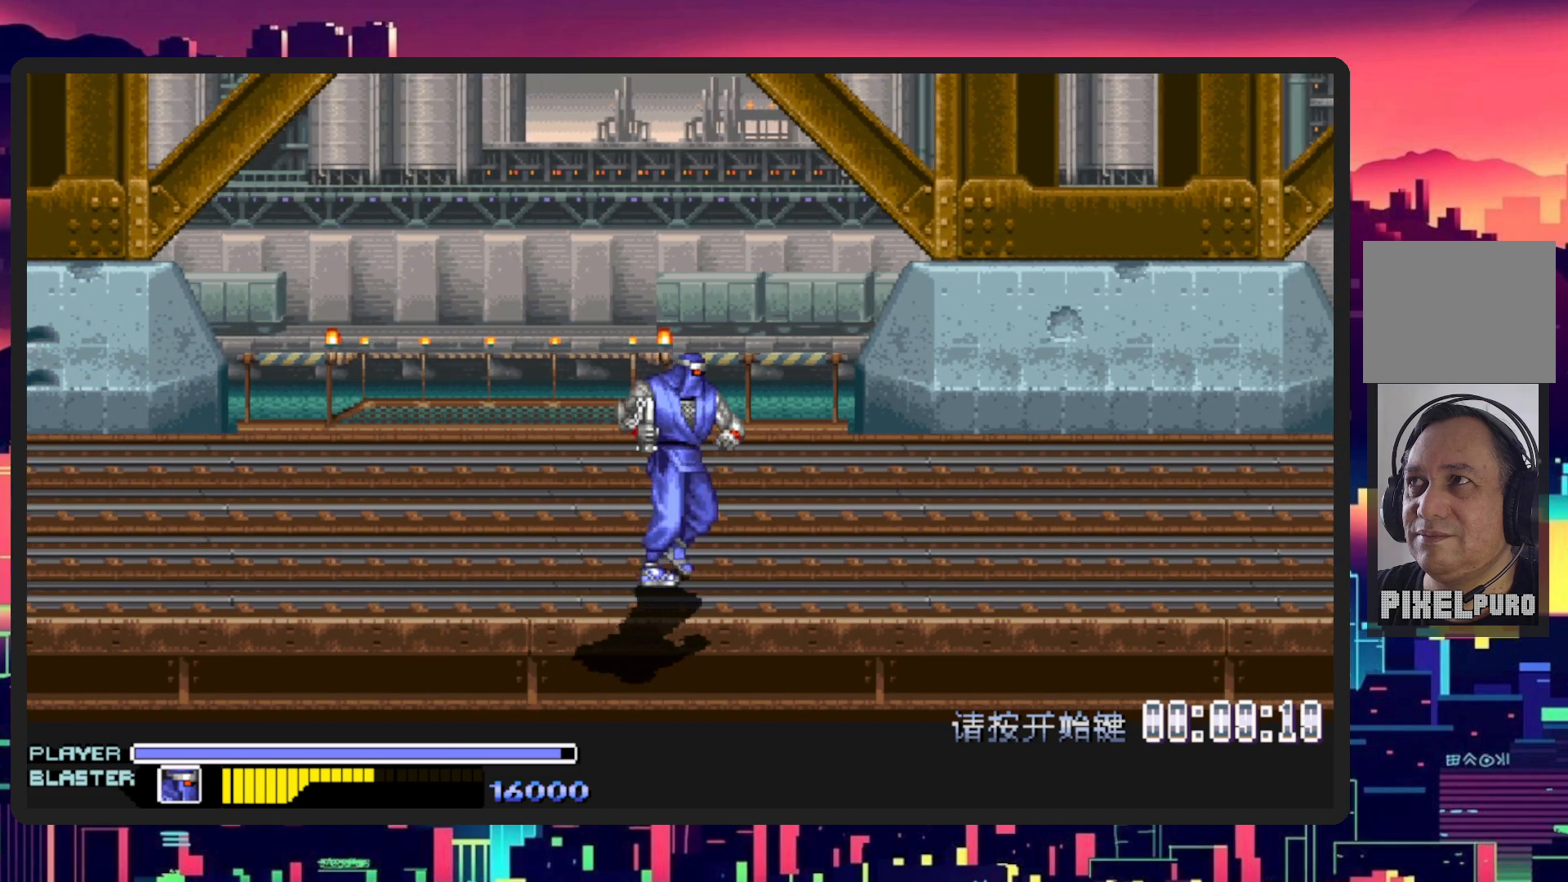
{"buttons": ["Y", "DPAD_RIGHT"], "events": [[83, "B", "down"], [250, "B", "up"], [450, "Y", "down"]]}
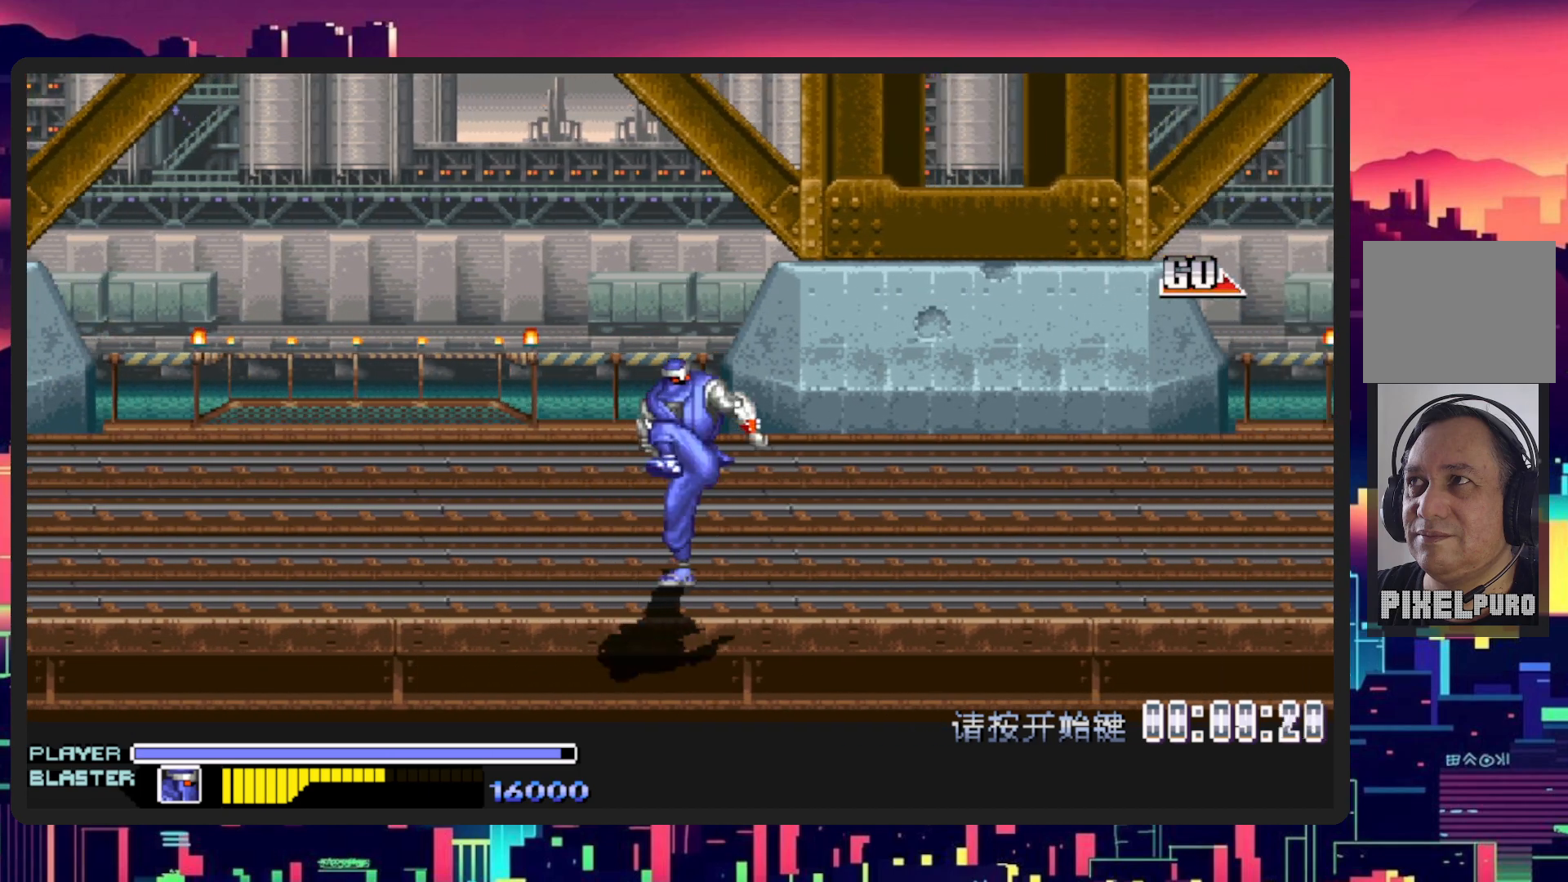
{"buttons": ["DPAD_RIGHT"], "events": [[284, "Y", "up"]]}
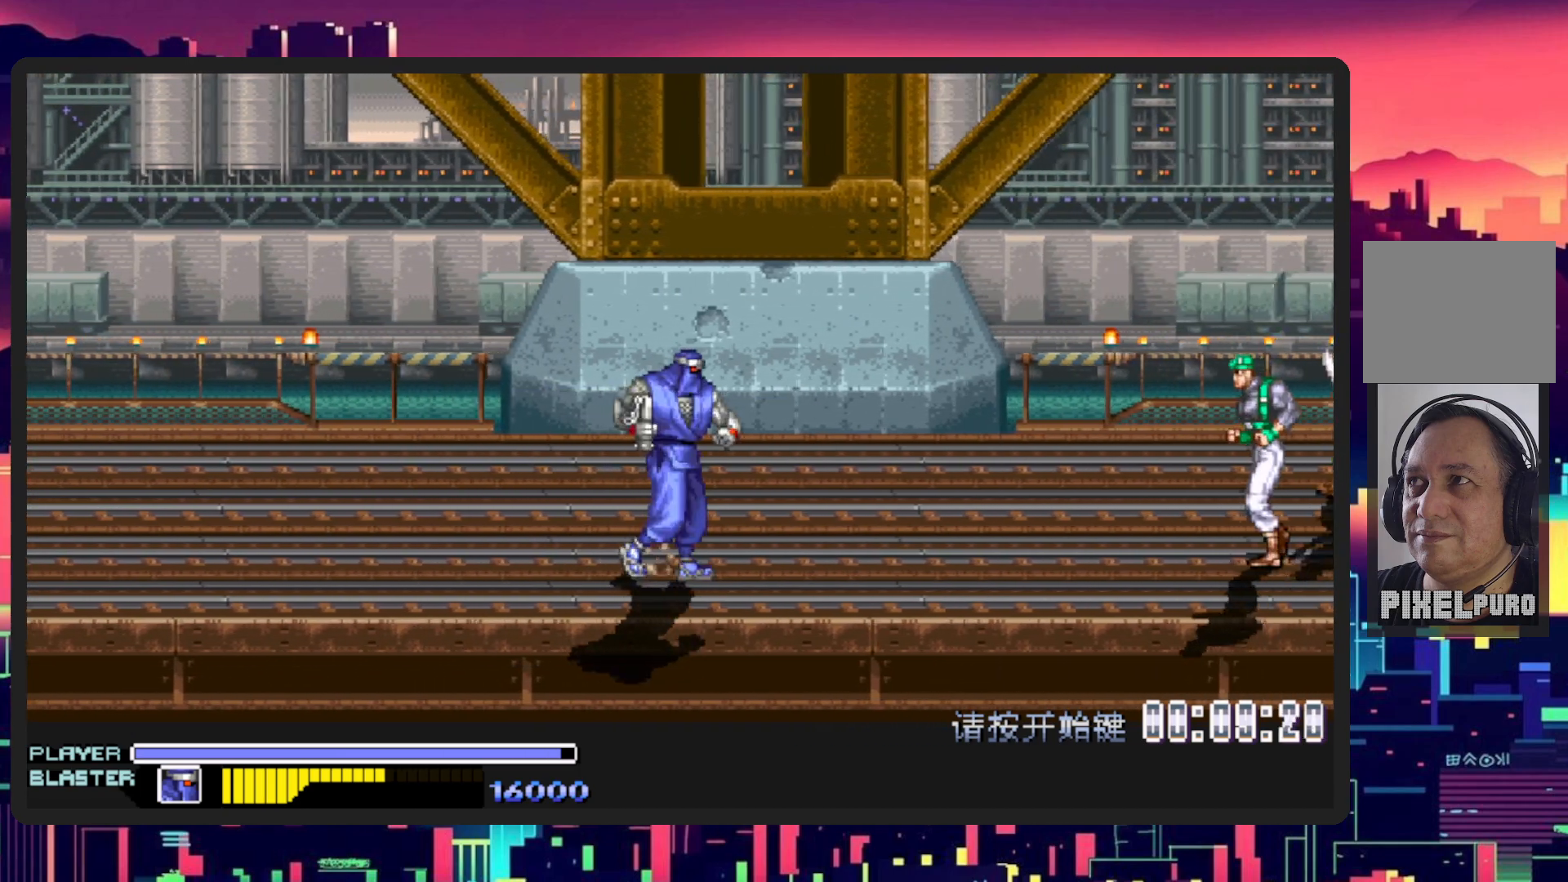
{"buttons": ["DPAD_RIGHT"], "events": []}
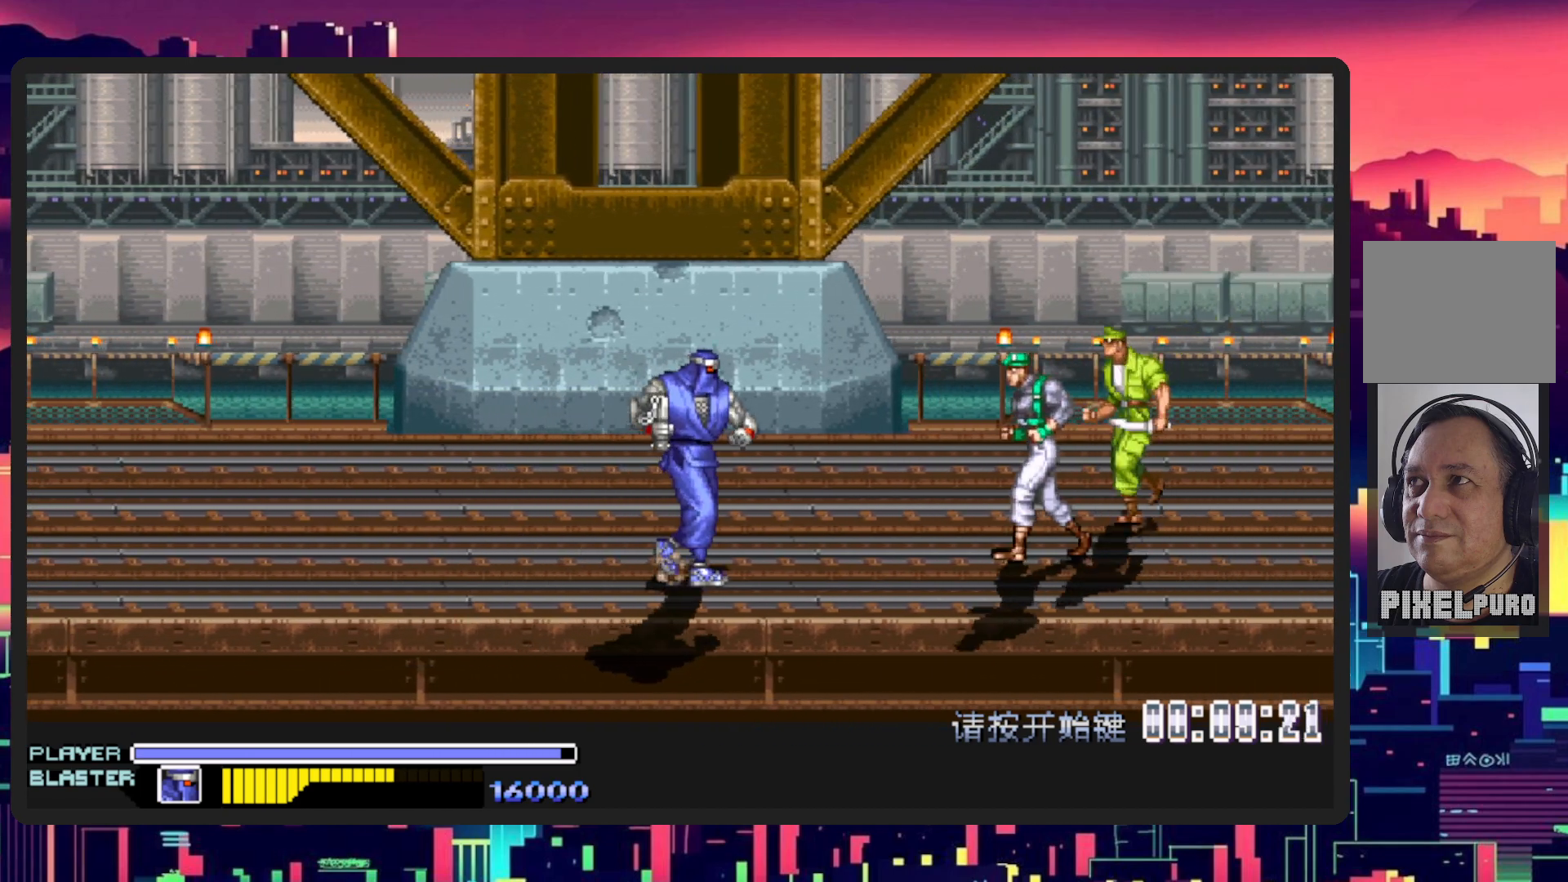
{"buttons": ["Y", "DPAD_RIGHT"], "events": [[67, "B", "down"], [217, "B", "up"], [450, "Y", "down"]]}
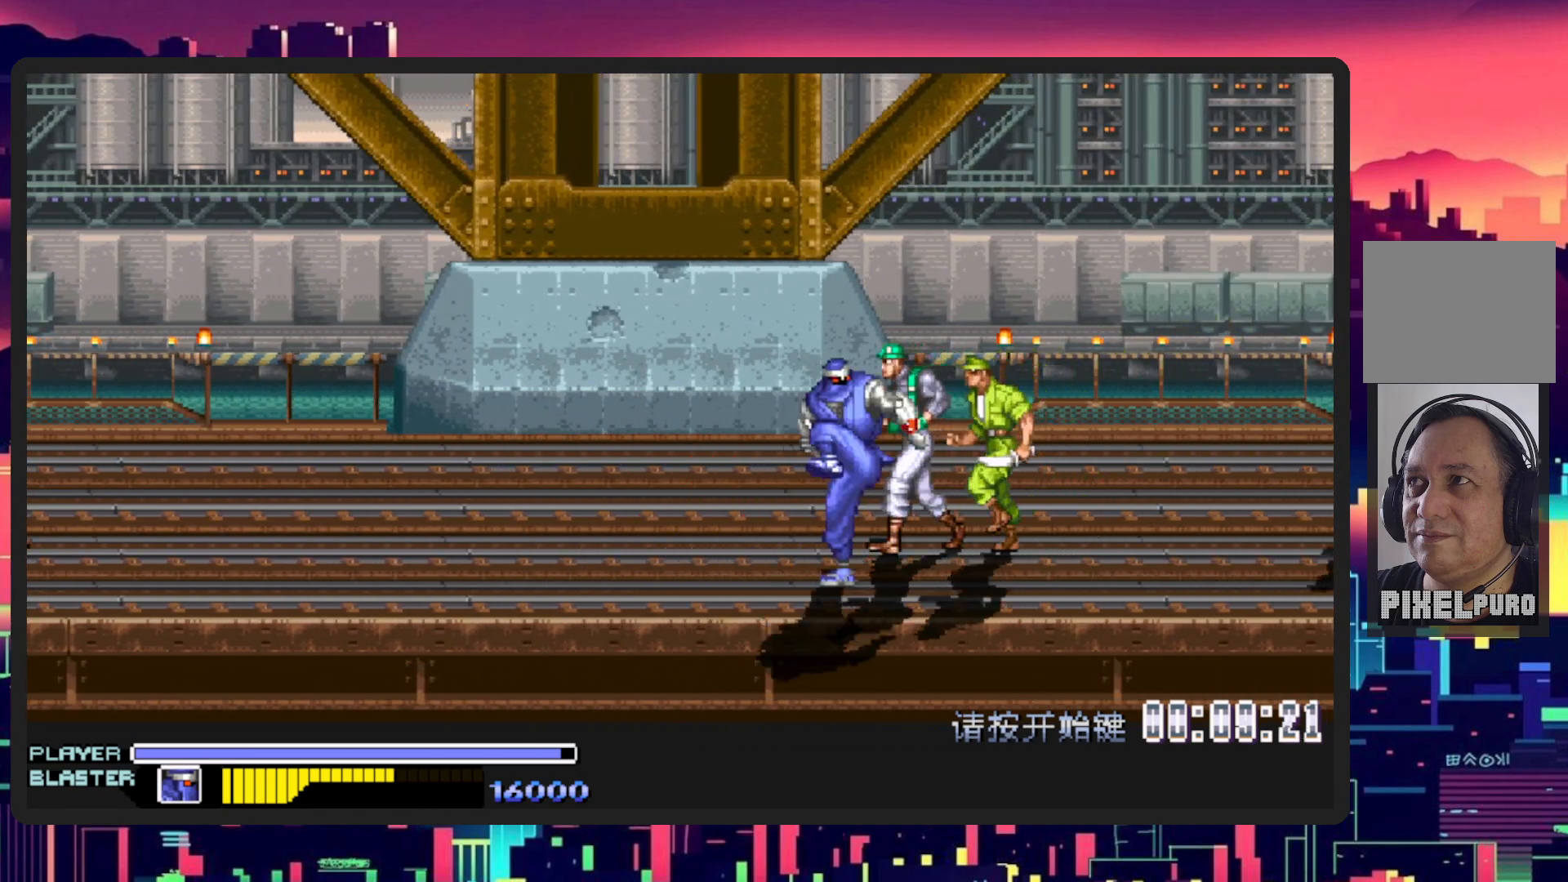
{"buttons": ["DPAD_LEFT"], "events": [[116, "Y", "up"], [300, "DPAD_LEFT", "down"], [300, "DPAD_RIGHT", "up"]]}
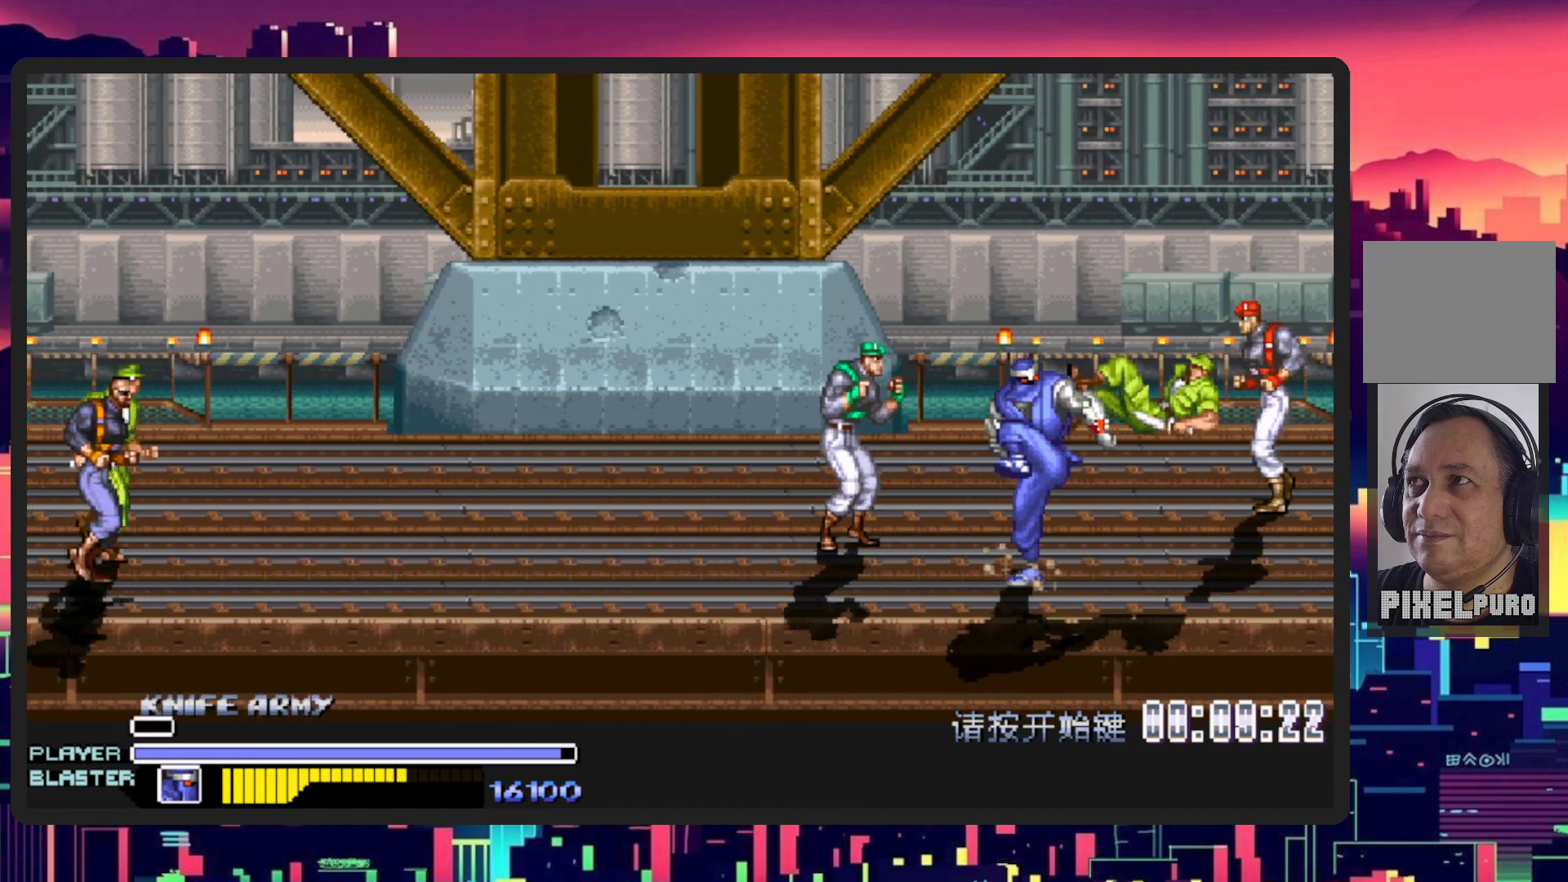
{"buttons": ["B", "DPAD_LEFT"], "events": [[100, "DPAD_DOWN", "down"], [150, "DPAD_DOWN", "up"], [400, "B", "down"]]}
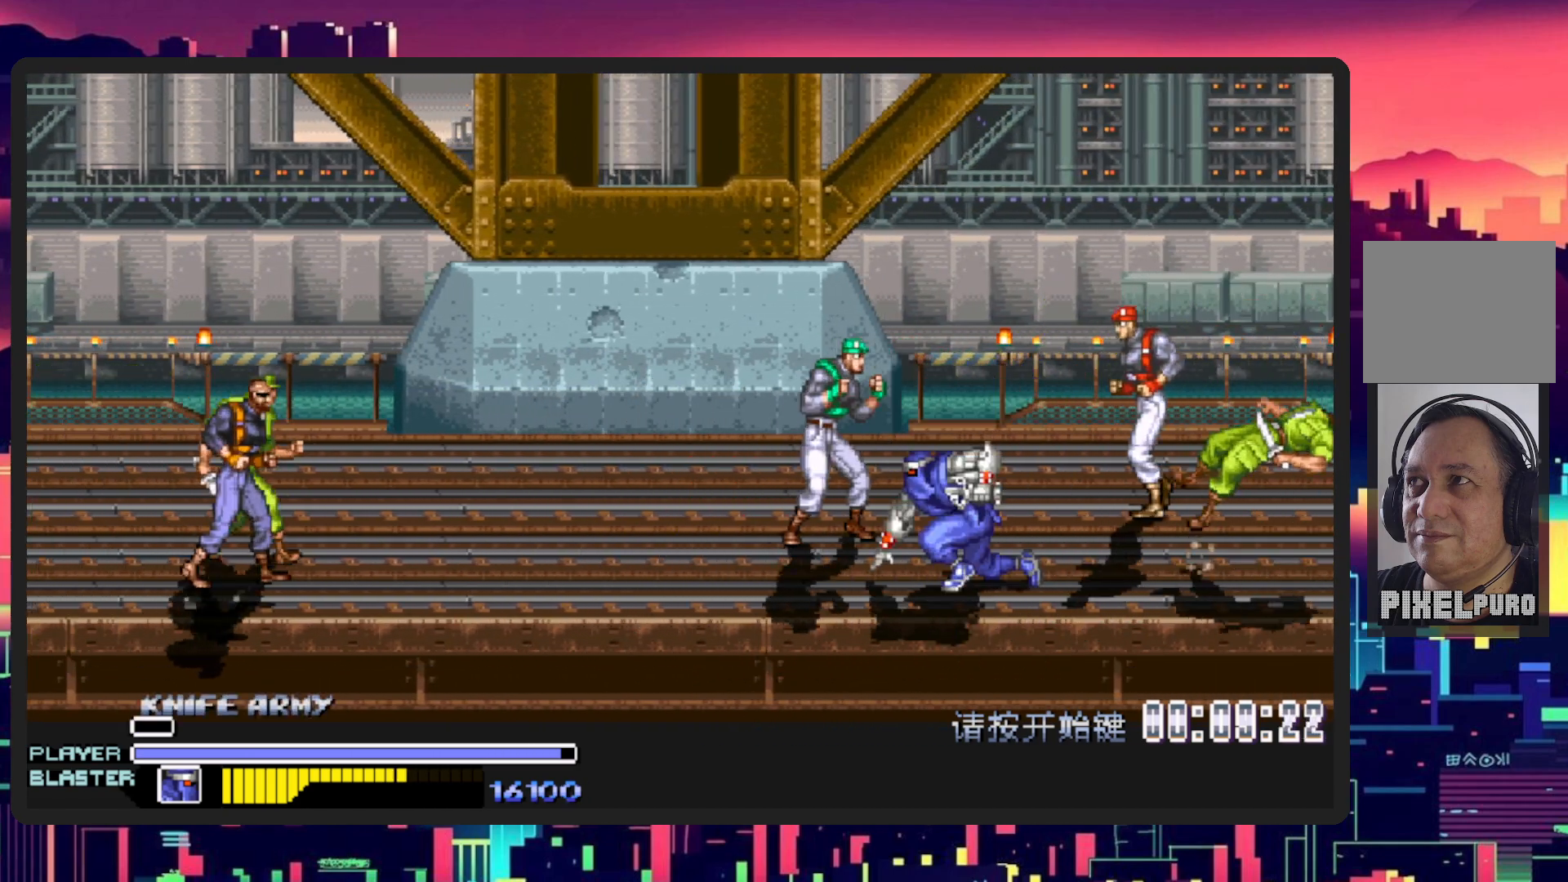
{"buttons": ["DPAD_UP", "DPAD_LEFT"], "events": [[50, "B", "up"], [150, "DPAD_UP", "down"]]}
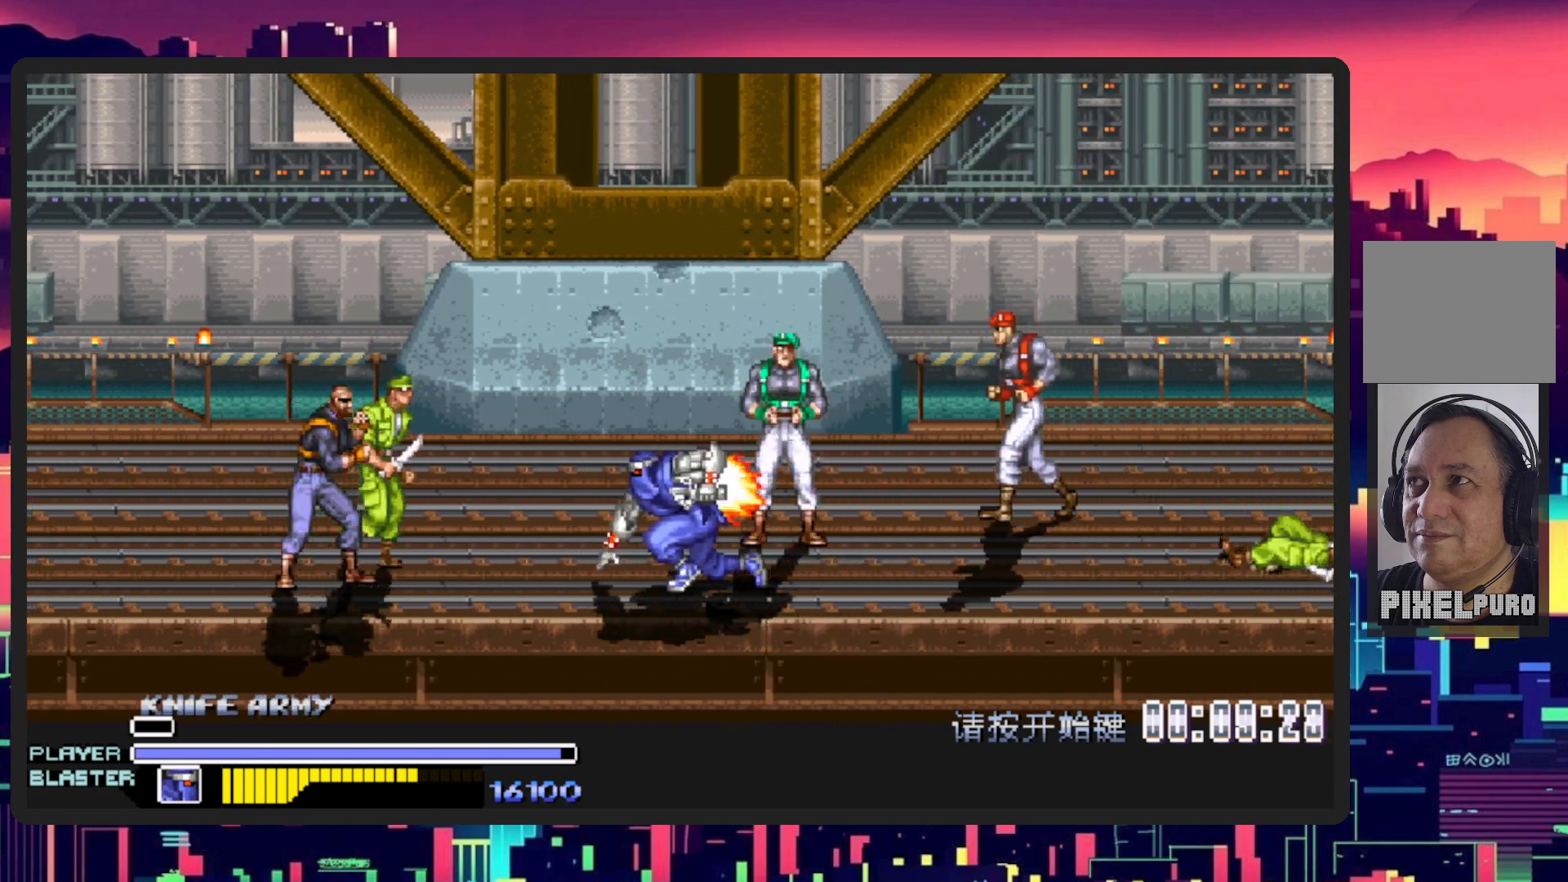
{"buttons": ["Y", "DPAD_LEFT"], "events": [[384, "DPAD_UP", "up"], [501, "Y", "down"]]}
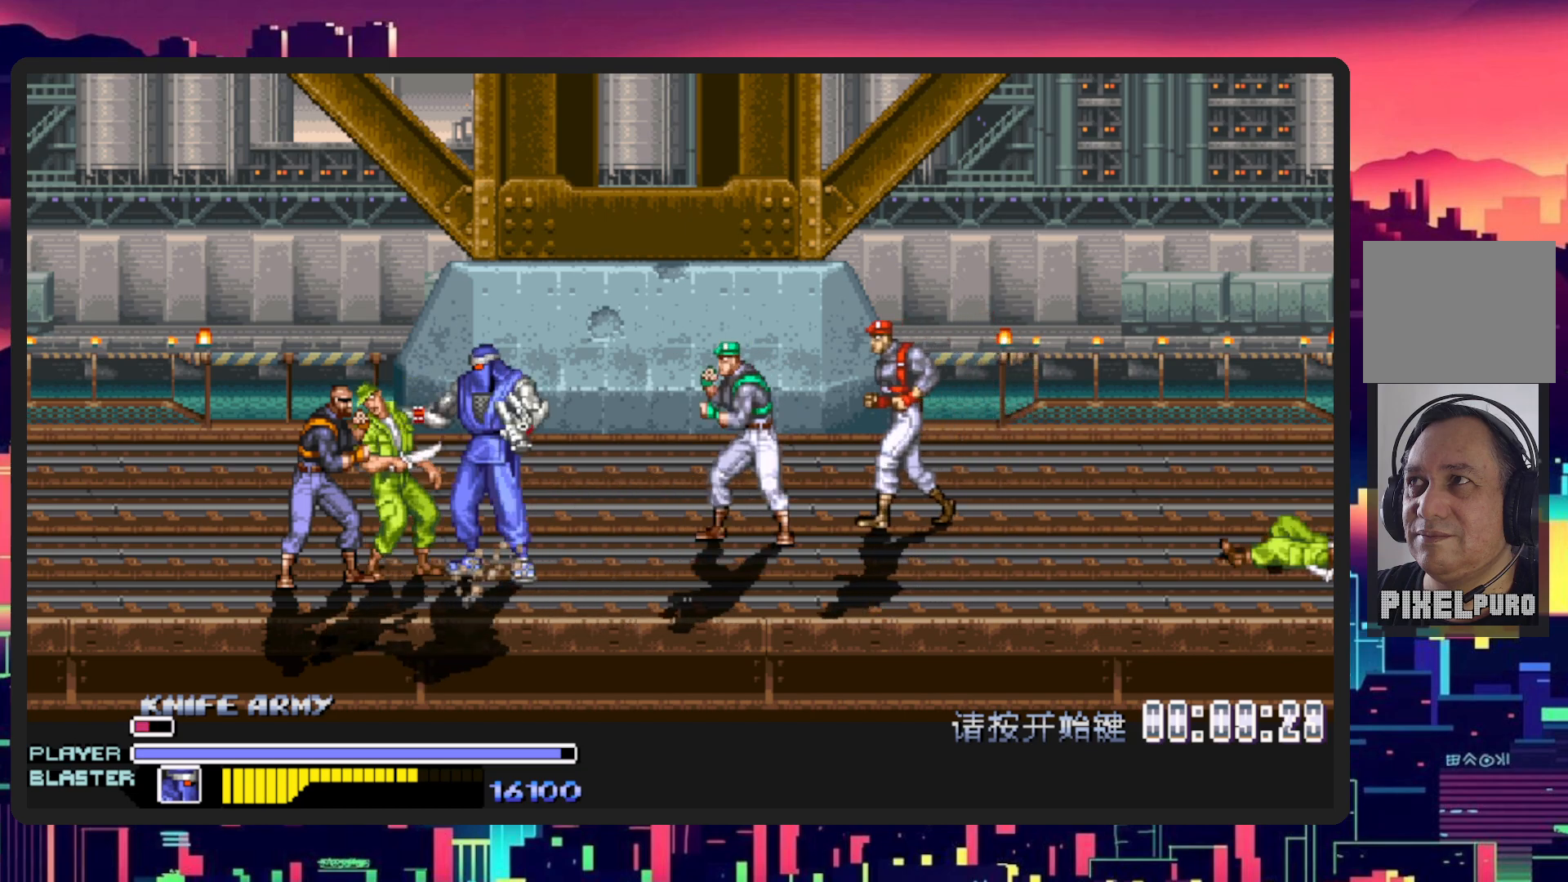
{"buttons": ["Y", "DPAD_LEFT"], "events": [[183, "Y", "up"], [250, "Y", "down"], [400, "Y", "up"], [433, "Y", "down"]]}
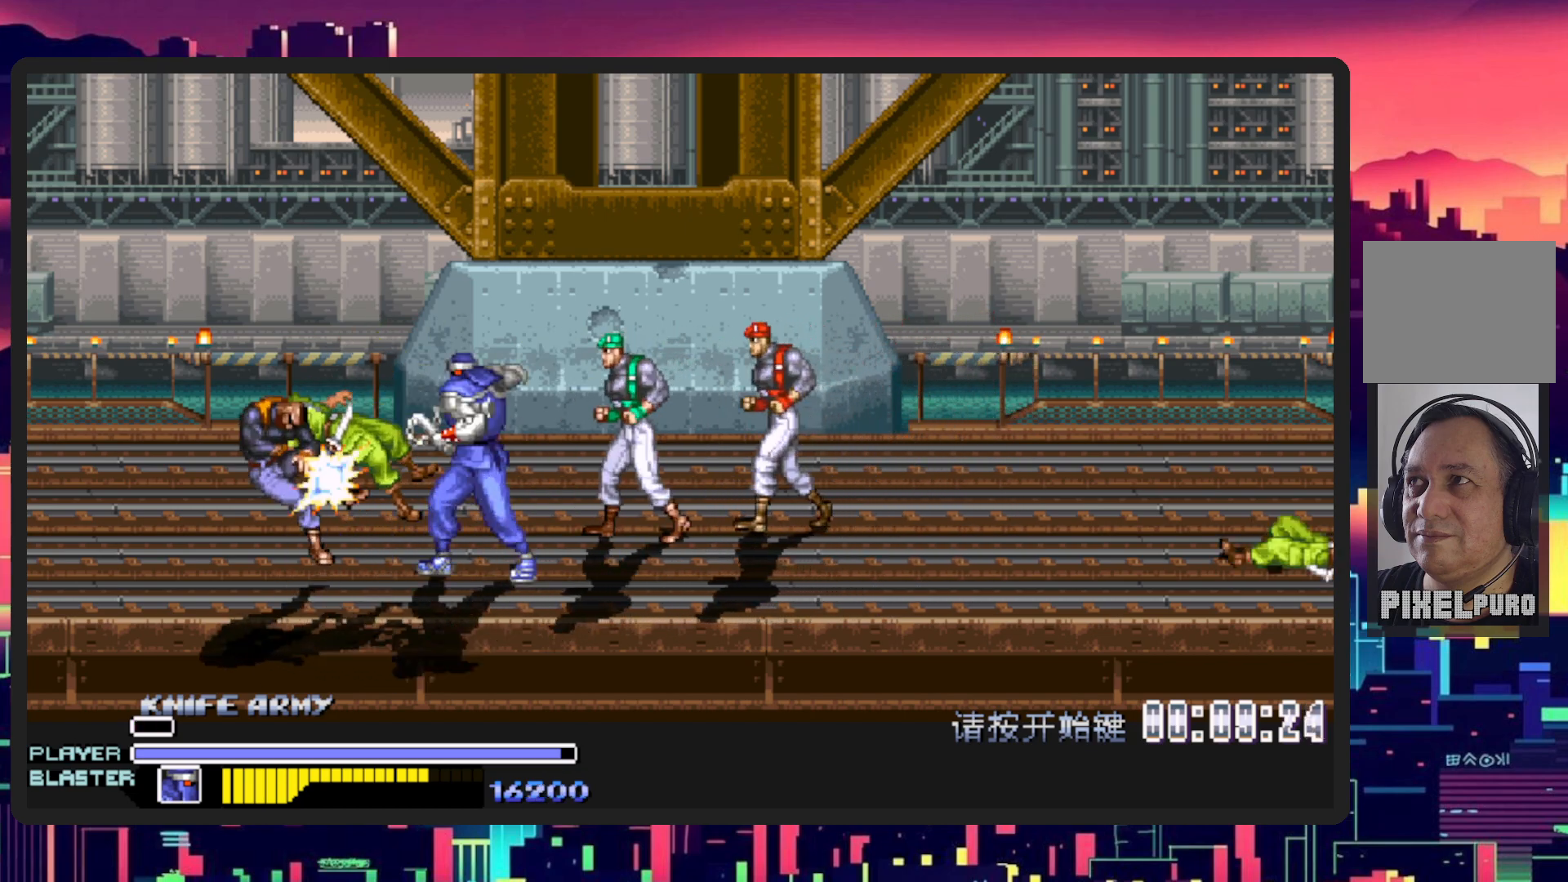
{"buttons": ["DPAD_UP", "DPAD_RIGHT"], "events": [[117, "Y", "up"], [184, "DPAD_DOWN", "down"], [284, "DPAD_LEFT", "up"], [284, "DPAD_RIGHT", "down"], [317, "DPAD_DOWN", "up"], [450, "DPAD_UP", "down"]]}
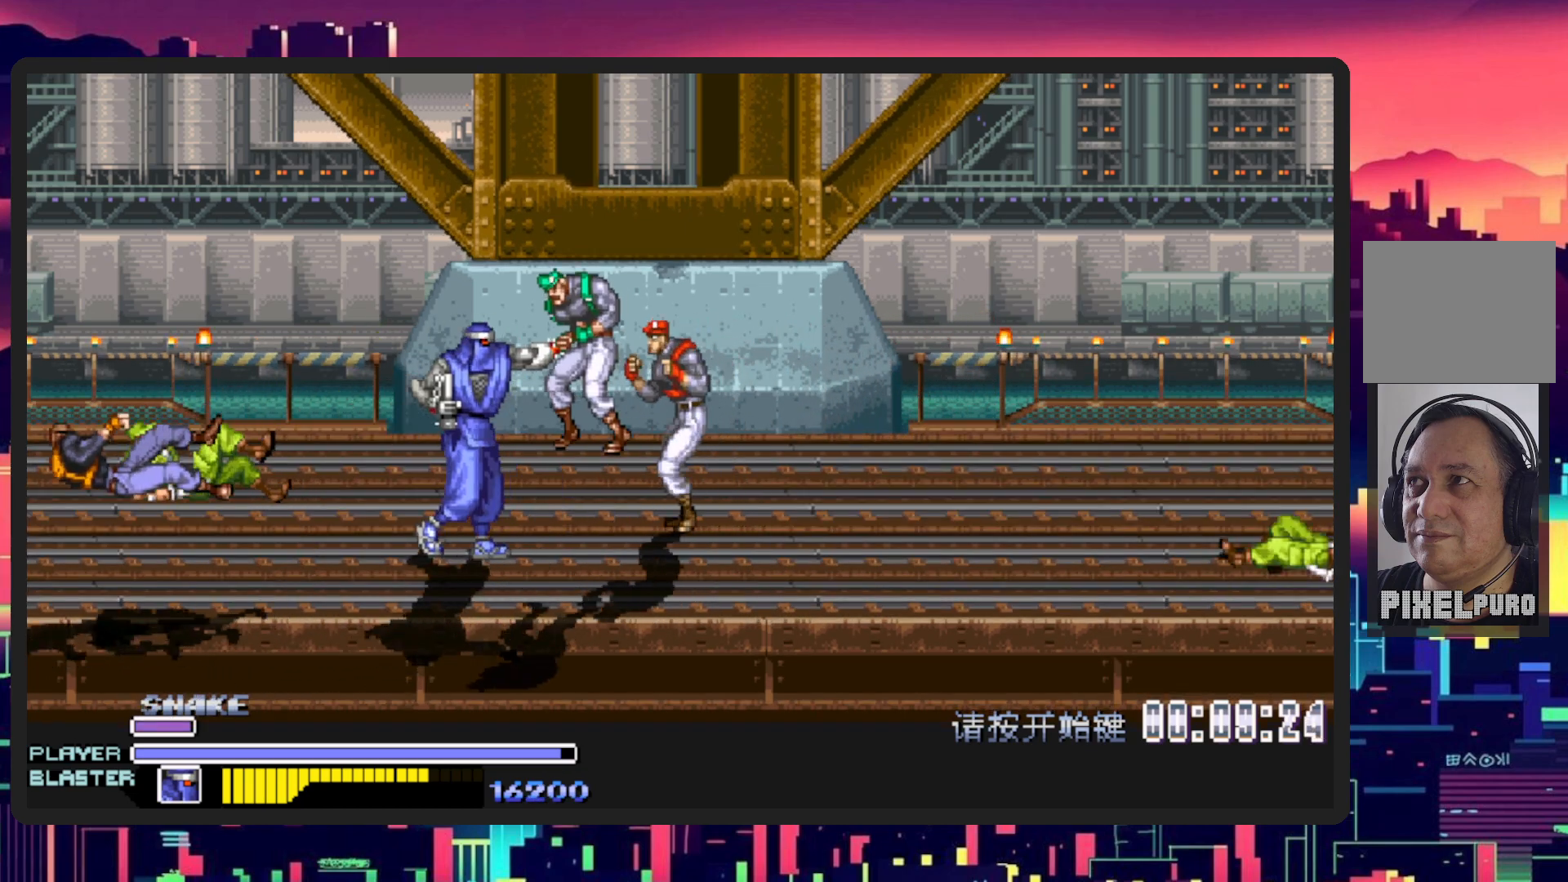
{"buttons": ["Y", "DPAD_RIGHT"], "events": [[150, "Y", "down"], [233, "DPAD_UP", "up"], [317, "Y", "up"], [383, "Y", "down"]]}
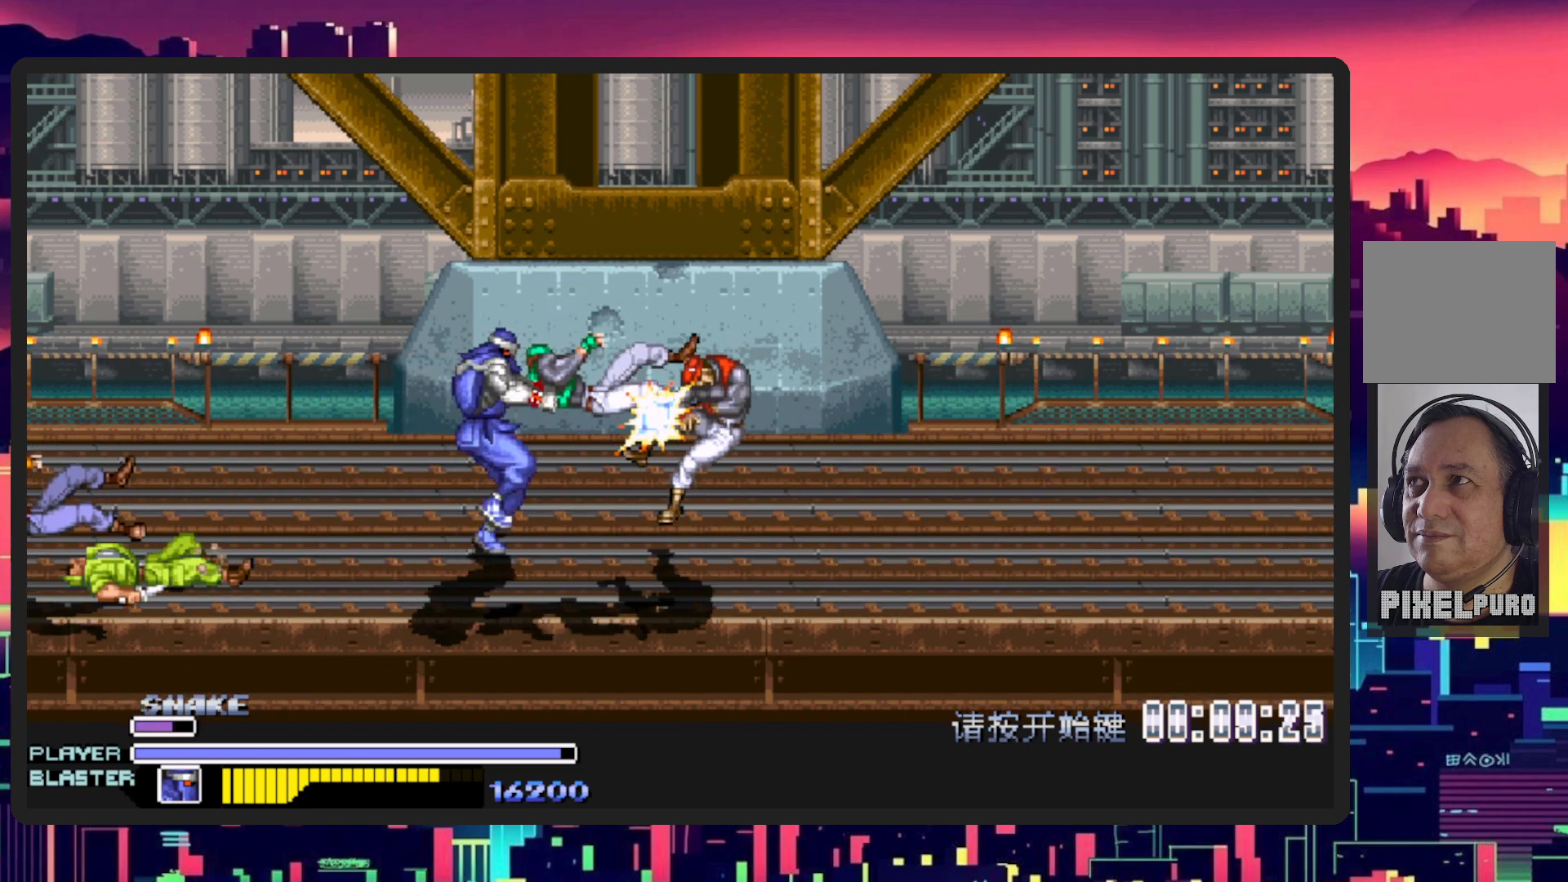
{"buttons": ["DPAD_DOWN", "DPAD_RIGHT"], "events": [[33, "Y", "up"], [83, "Y", "down"], [267, "Y", "up"], [434, "DPAD_DOWN", "down"]]}
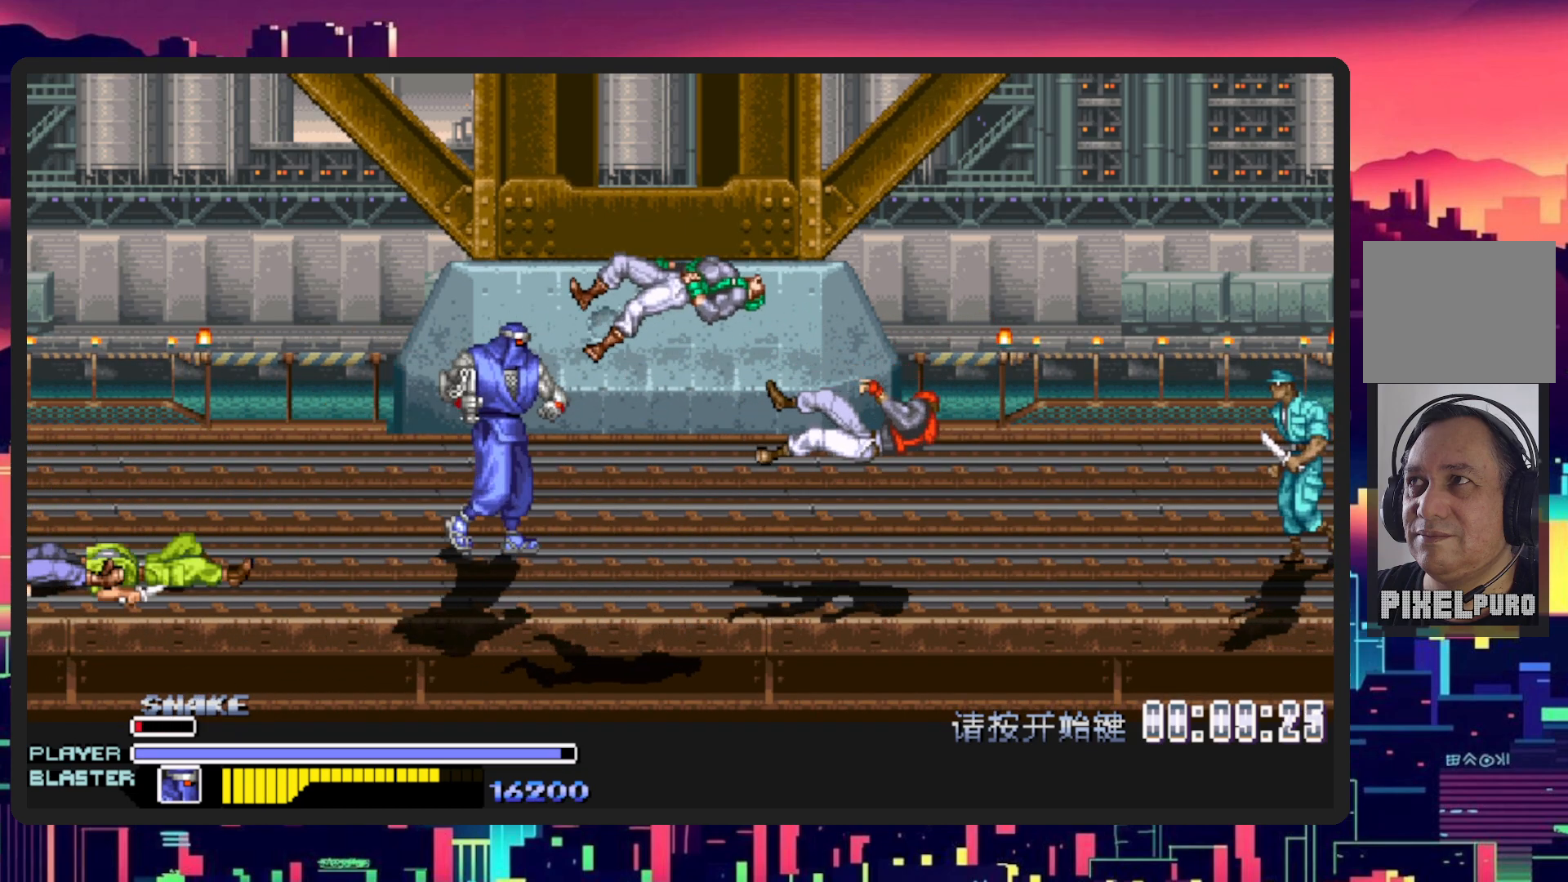
{"buttons": ["DPAD_RIGHT"], "events": [[50, "DPAD_DOWN", "up"]]}
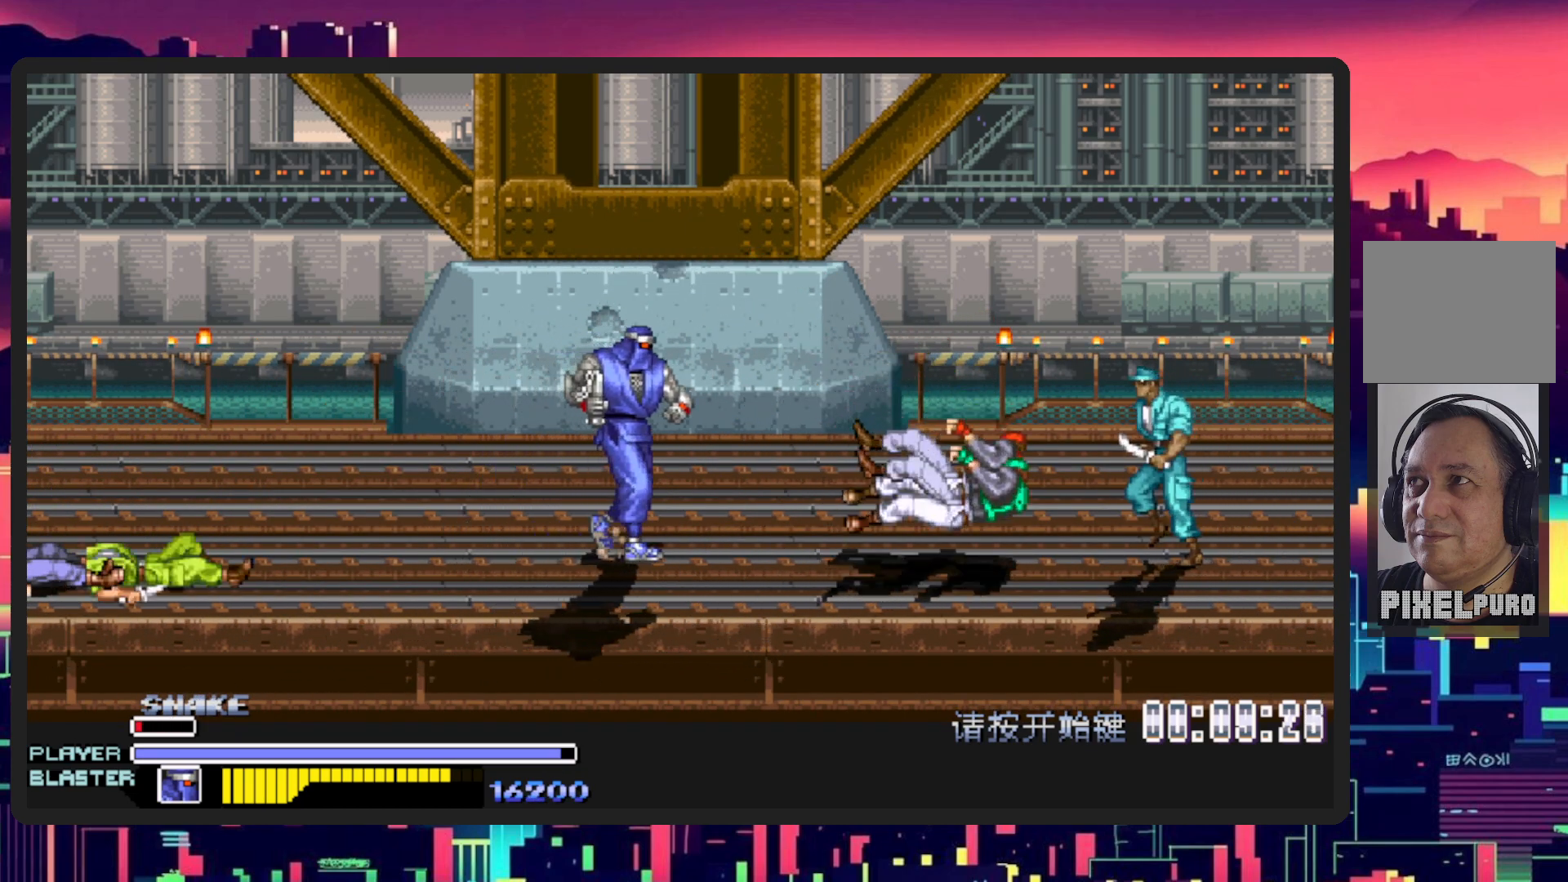
{"buttons": ["DPAD_RIGHT"], "events": [[217, "DPAD_RIGHT", "up"], [400, "DPAD_RIGHT", "down"]]}
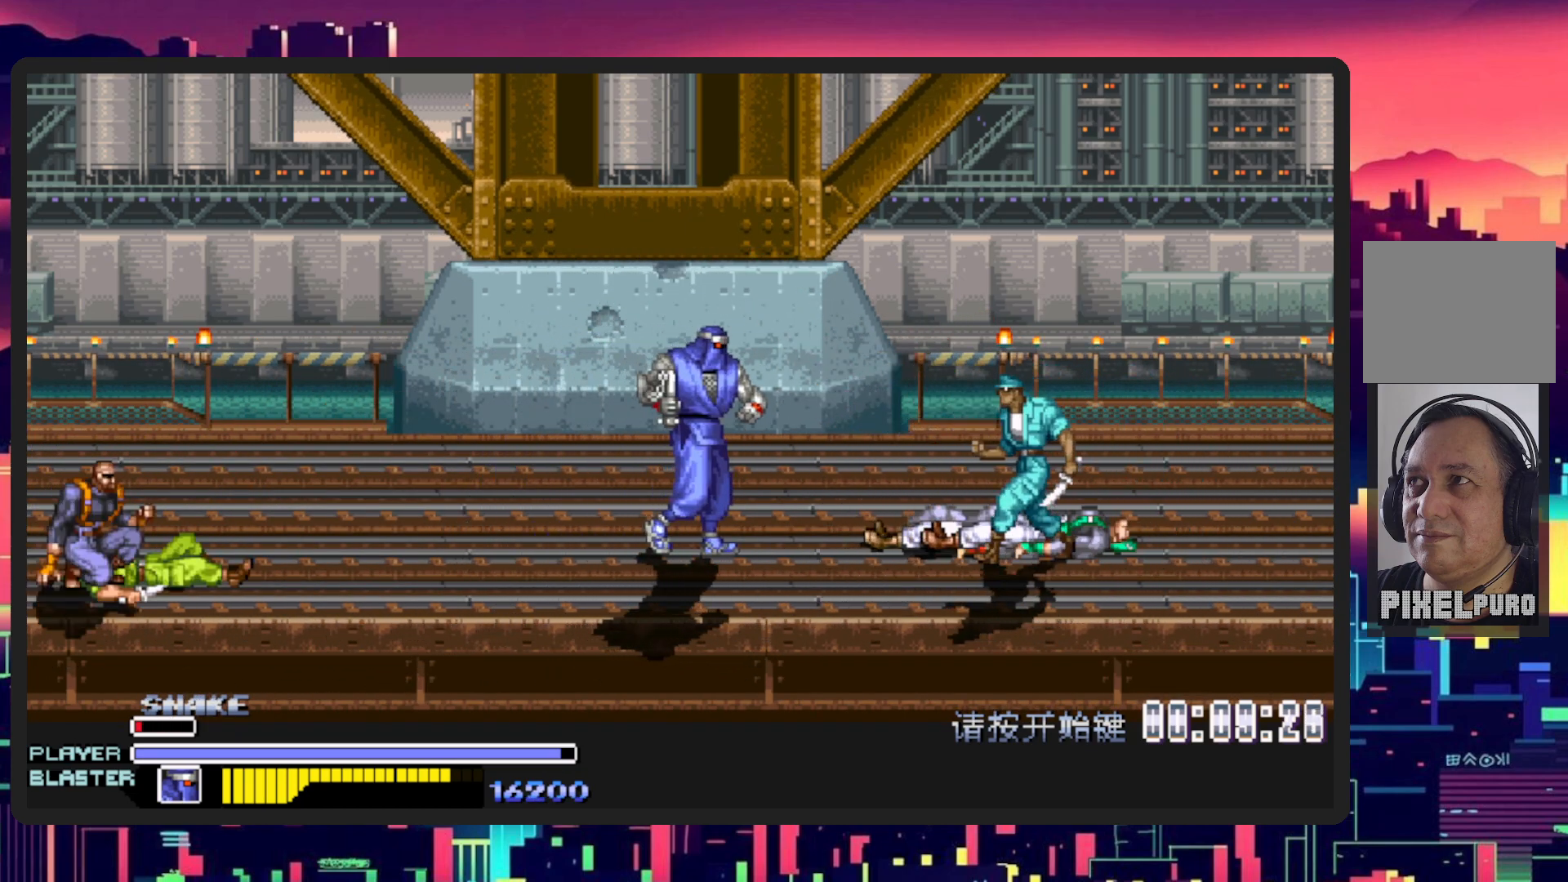
{"buttons": ["DPAD_RIGHT"], "events": [[50, "B", "down"], [166, "B", "up"], [317, "Y", "down"], [500, "Y", "up"]]}
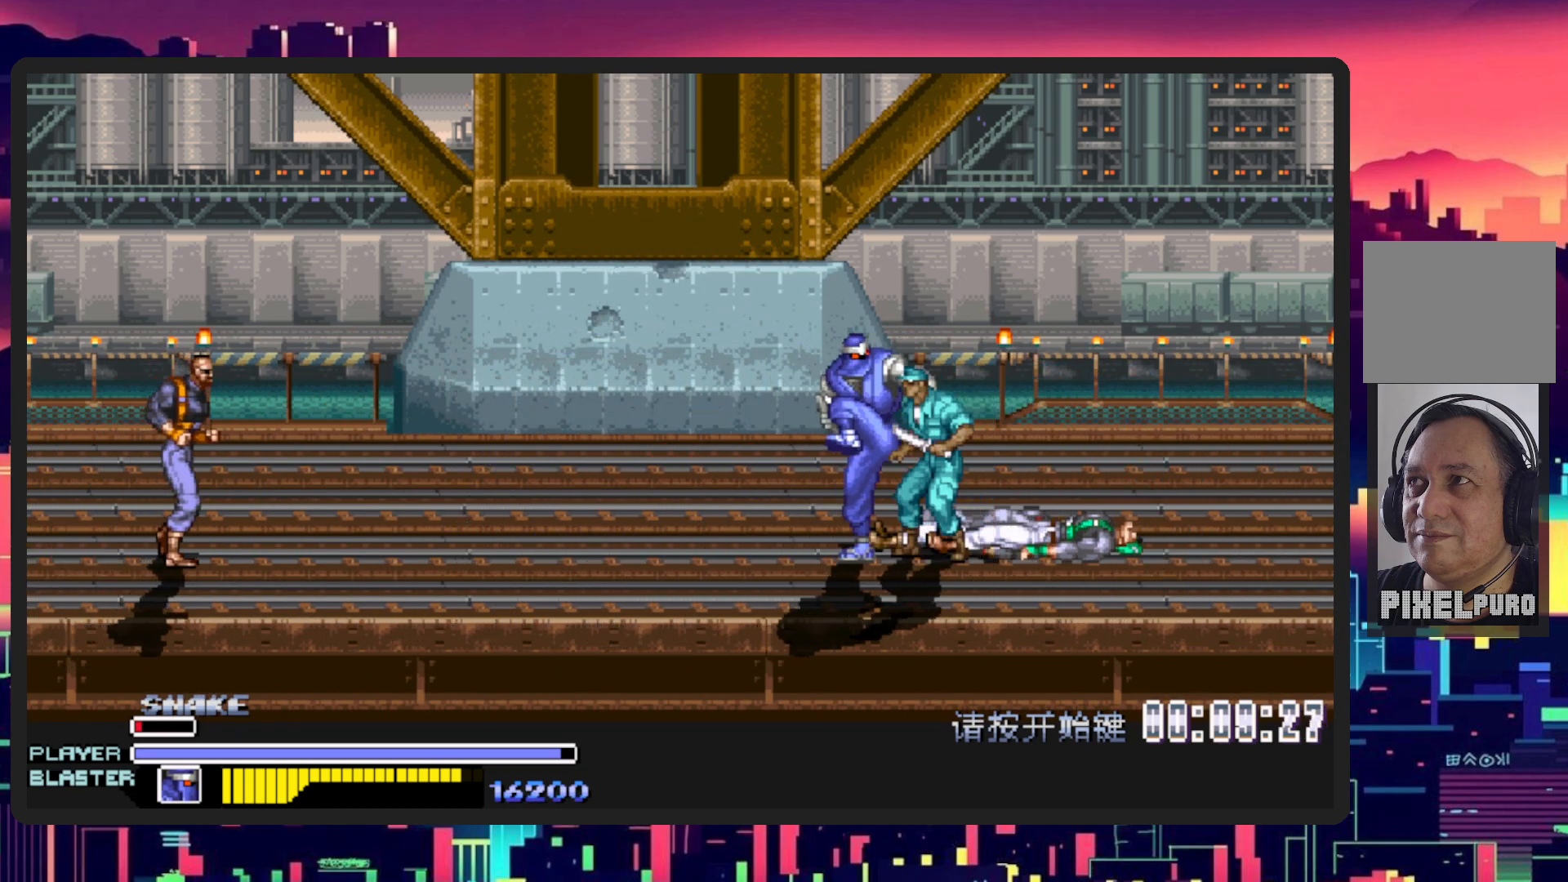
{"buttons": ["DPAD_DOWN", "DPAD_LEFT"], "events": [[234, "Y", "down"], [417, "Y", "up"], [450, "DPAD_DOWN", "down"], [467, "DPAD_RIGHT", "up"], [484, "DPAD_LEFT", "down"]]}
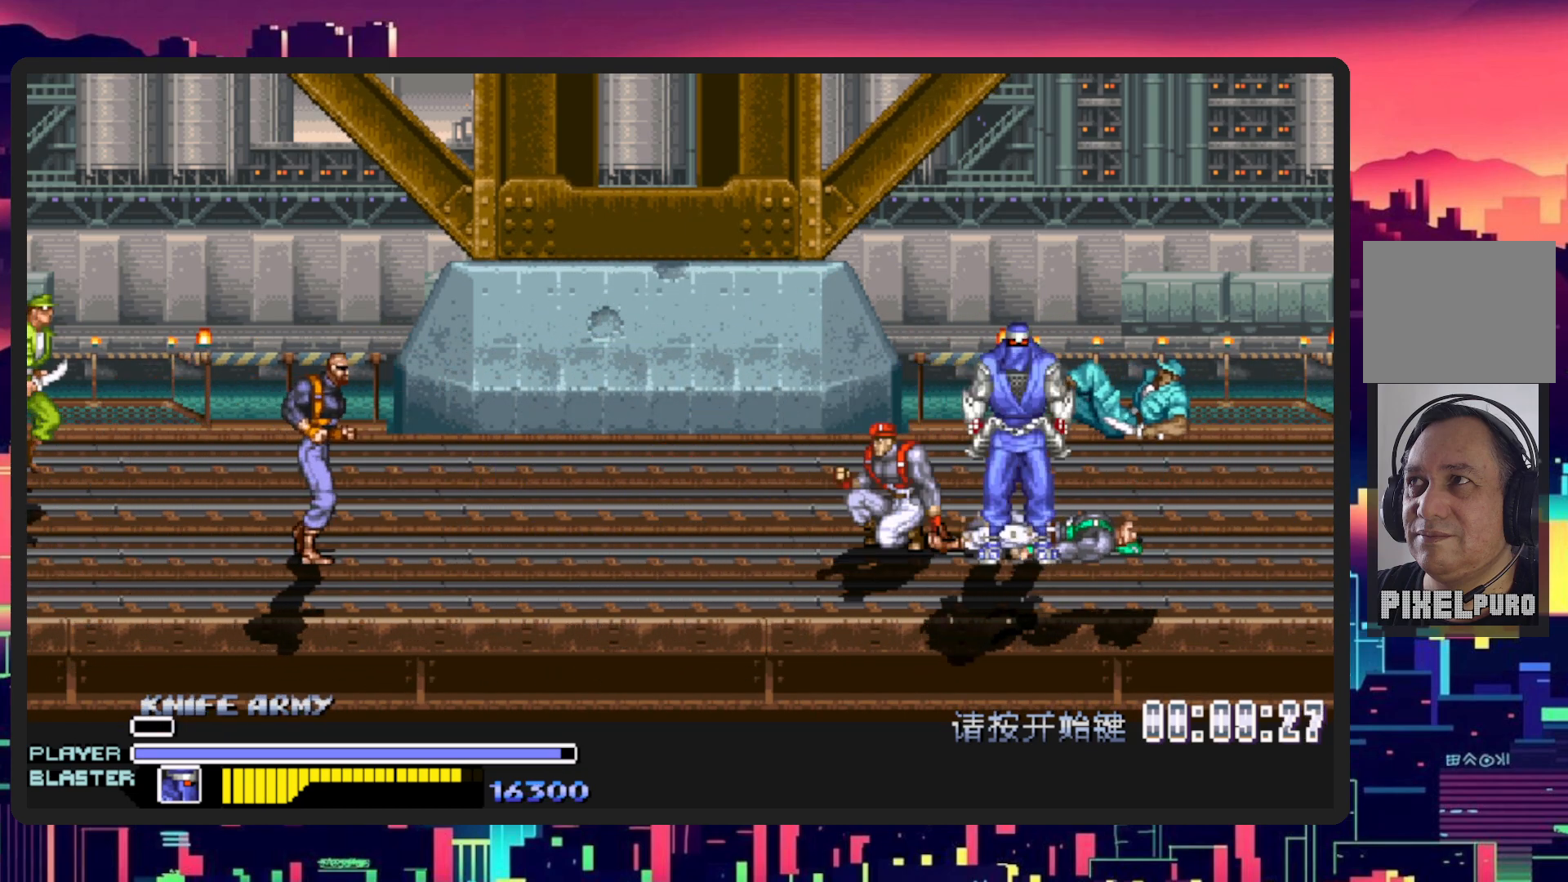
{"buttons": ["Y", "DPAD_UP", "DPAD_LEFT"], "events": [[100, "DPAD_DOWN", "up"], [216, "Y", "down"], [367, "DPAD_UP", "down"], [400, "Y", "up"], [483, "Y", "down"]]}
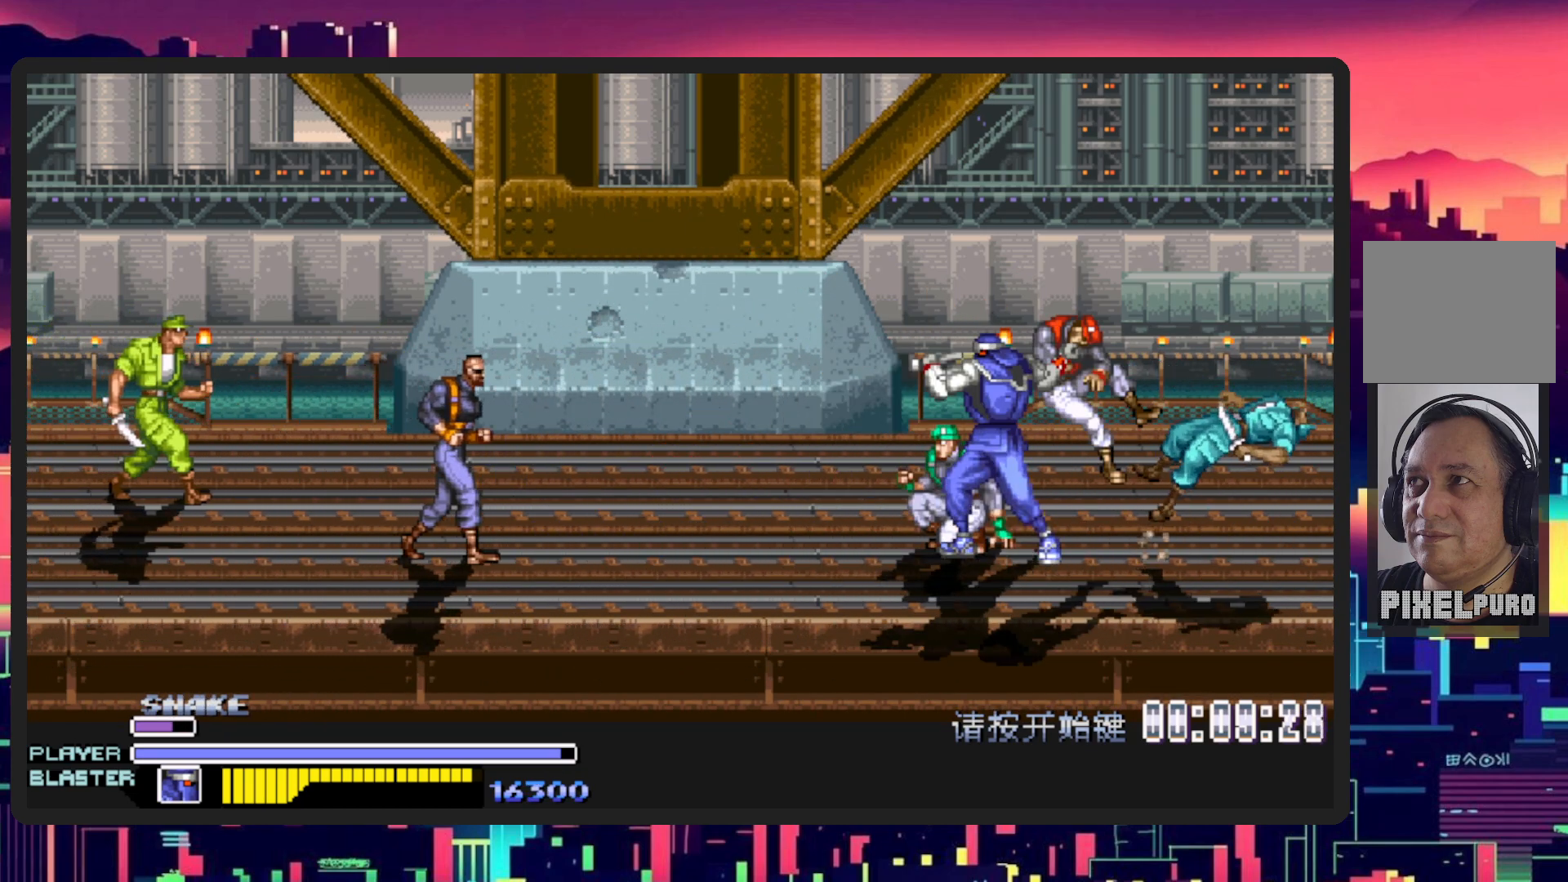
{"buttons": [], "events": [[67, "DPAD_UP", "up"], [100, "Y", "up"], [184, "Y", "down"], [300, "DPAD_UP", "down"], [334, "Y", "up"], [417, "Y", "down"], [434, "Y", "up"], [484, "DPAD_LEFT", "up"], [484, "DPAD_UP", "up"]]}